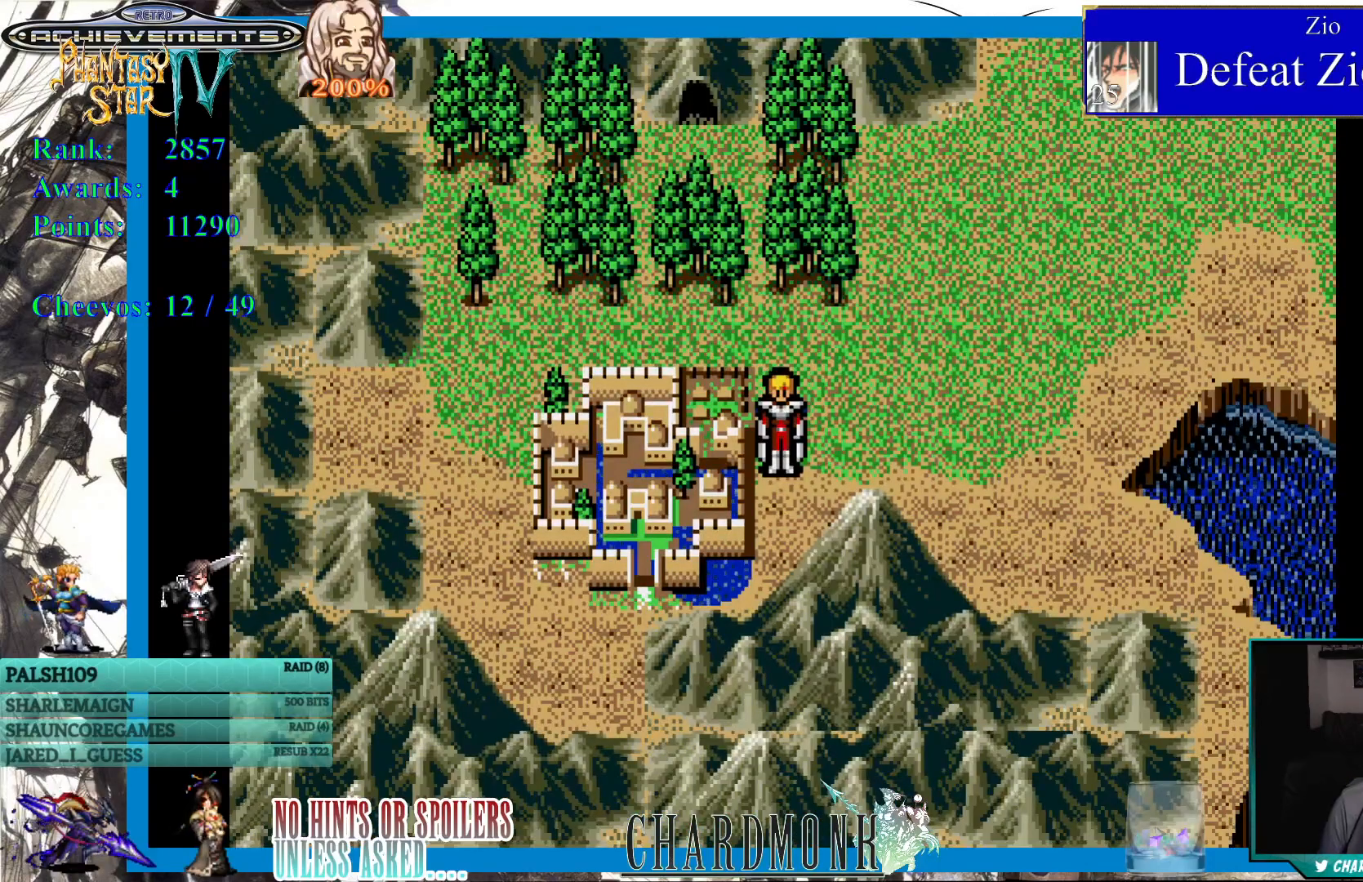
Gameplay with a controller (PlayStation layout); each line is a JSON object with the inputs held at the frame after it. "events" lists button and stick changes between this image and that frame as [ms after this image, input, new state], when the widget could be followed in between.
{"buttons": [], "left_stick": "center", "right_stick": "center", "events": [[17, "DPAD_LEFT", "down"], [383, "DPAD_LEFT", "up"]]}
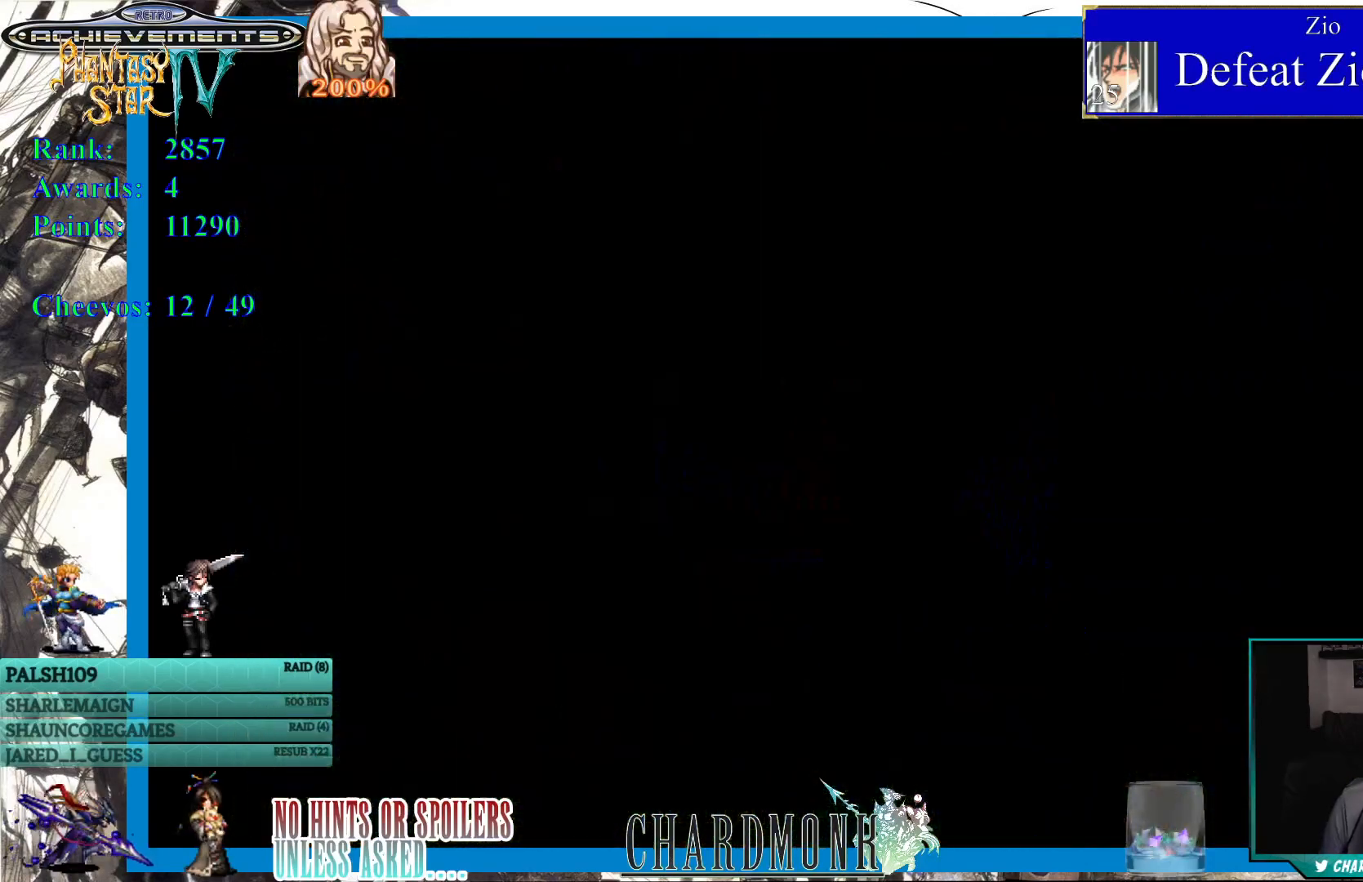
{"buttons": [], "left_stick": "center", "right_stick": "center", "events": []}
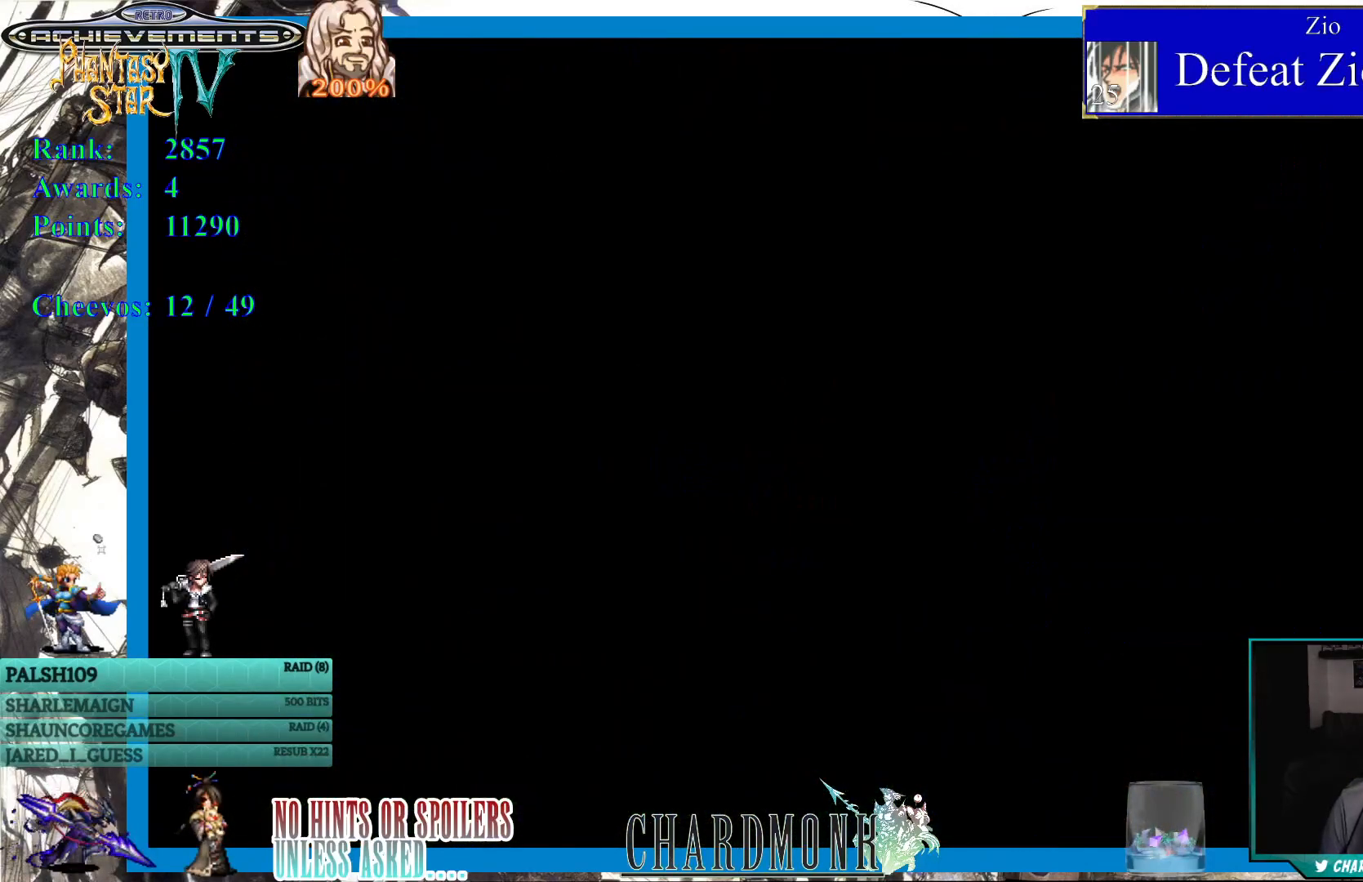
{"buttons": [], "left_stick": "center", "right_stick": "center", "events": []}
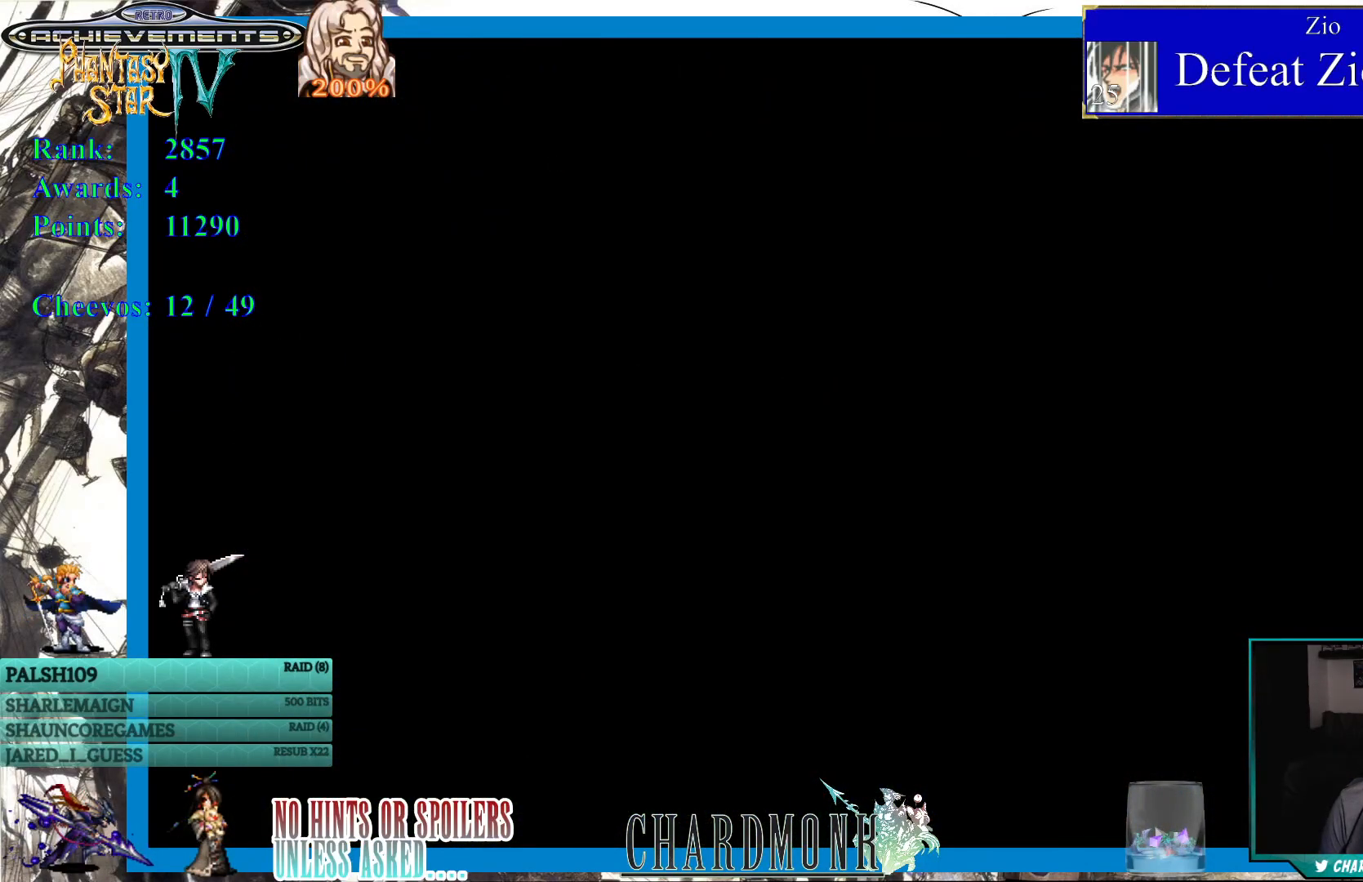
{"buttons": [], "left_stick": "center", "right_stick": "center", "events": []}
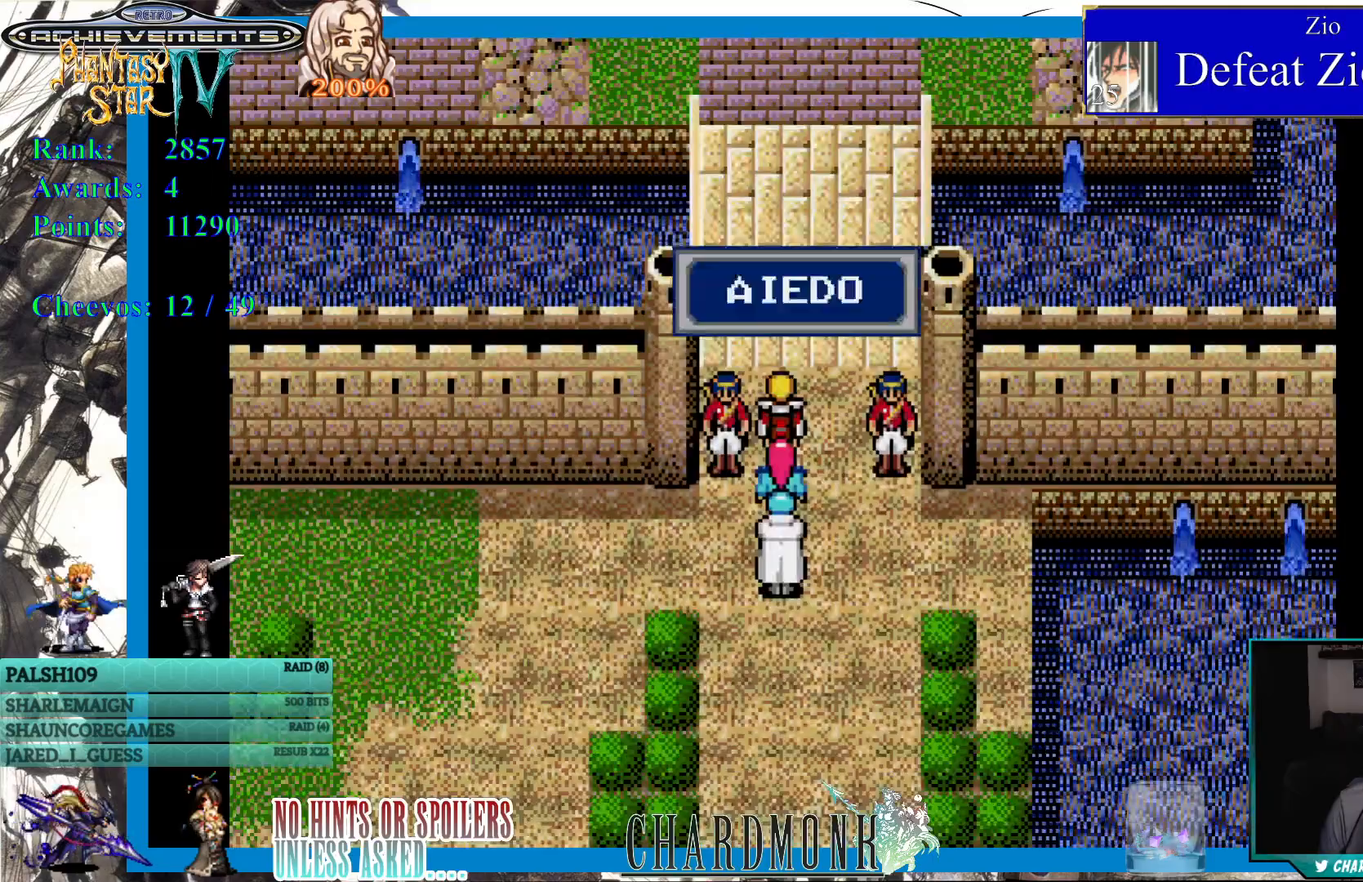
{"buttons": ["DPAD_UP"], "left_stick": "center", "right_stick": "center", "events": [[50, "DPAD_UP", "down"]]}
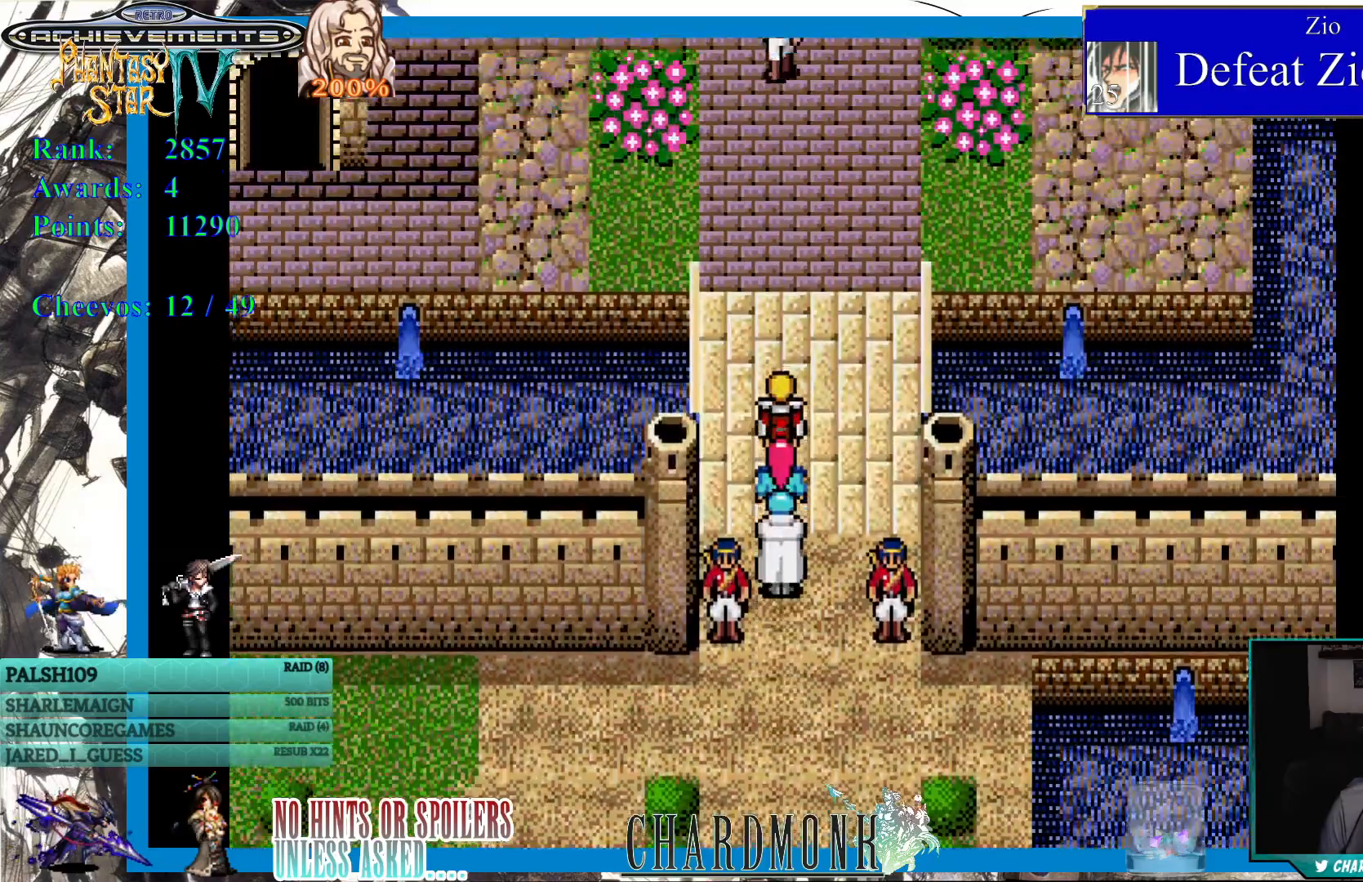
{"buttons": ["DPAD_UP"], "left_stick": "center", "right_stick": "center", "events": []}
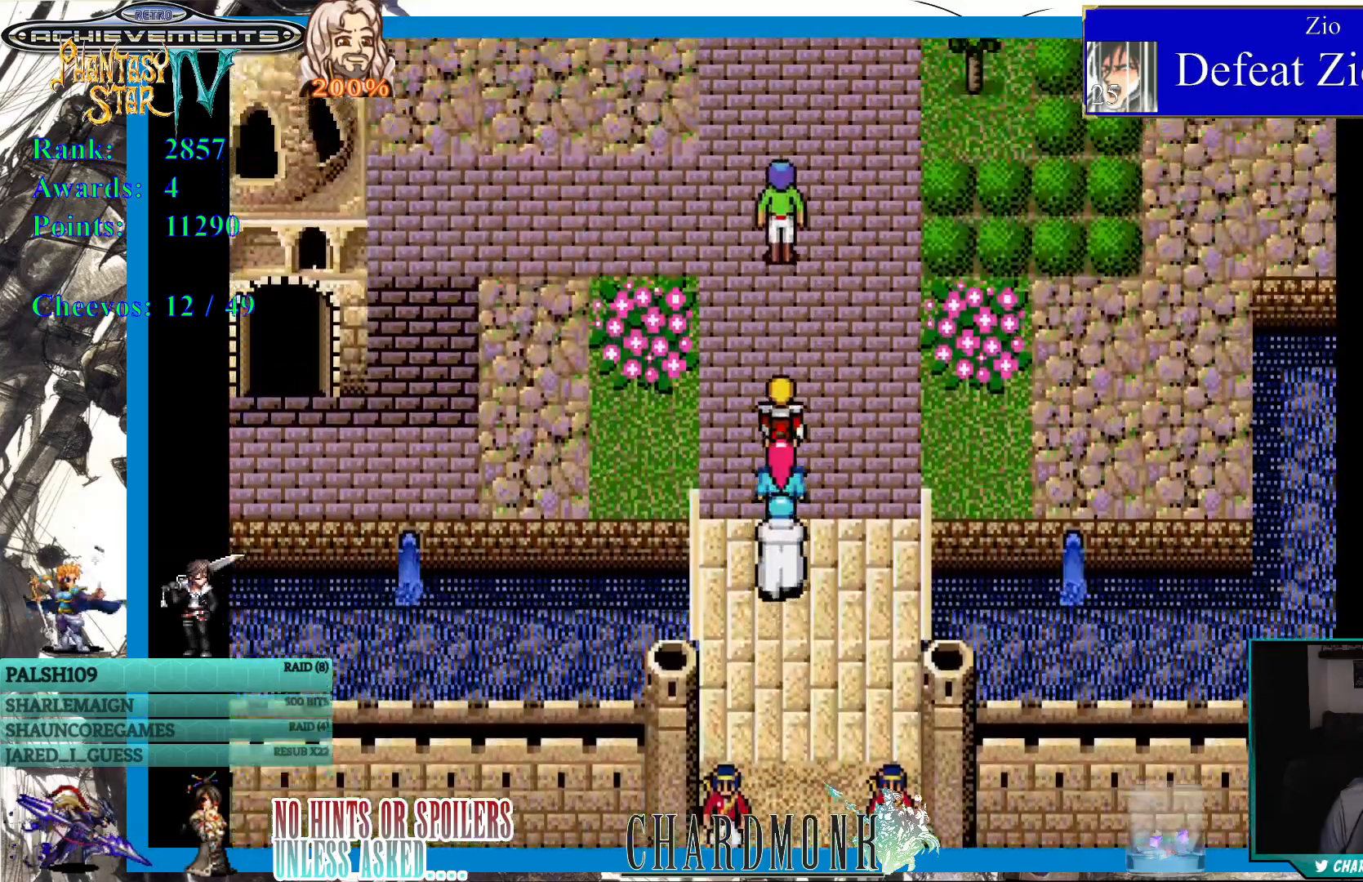
{"buttons": ["DPAD_UP"], "left_stick": "center", "right_stick": "center", "events": [[33, "DPAD_LEFT", "down"], [133, "DPAD_UP", "up"], [217, "DPAD_UP", "down"], [283, "DPAD_LEFT", "up"]]}
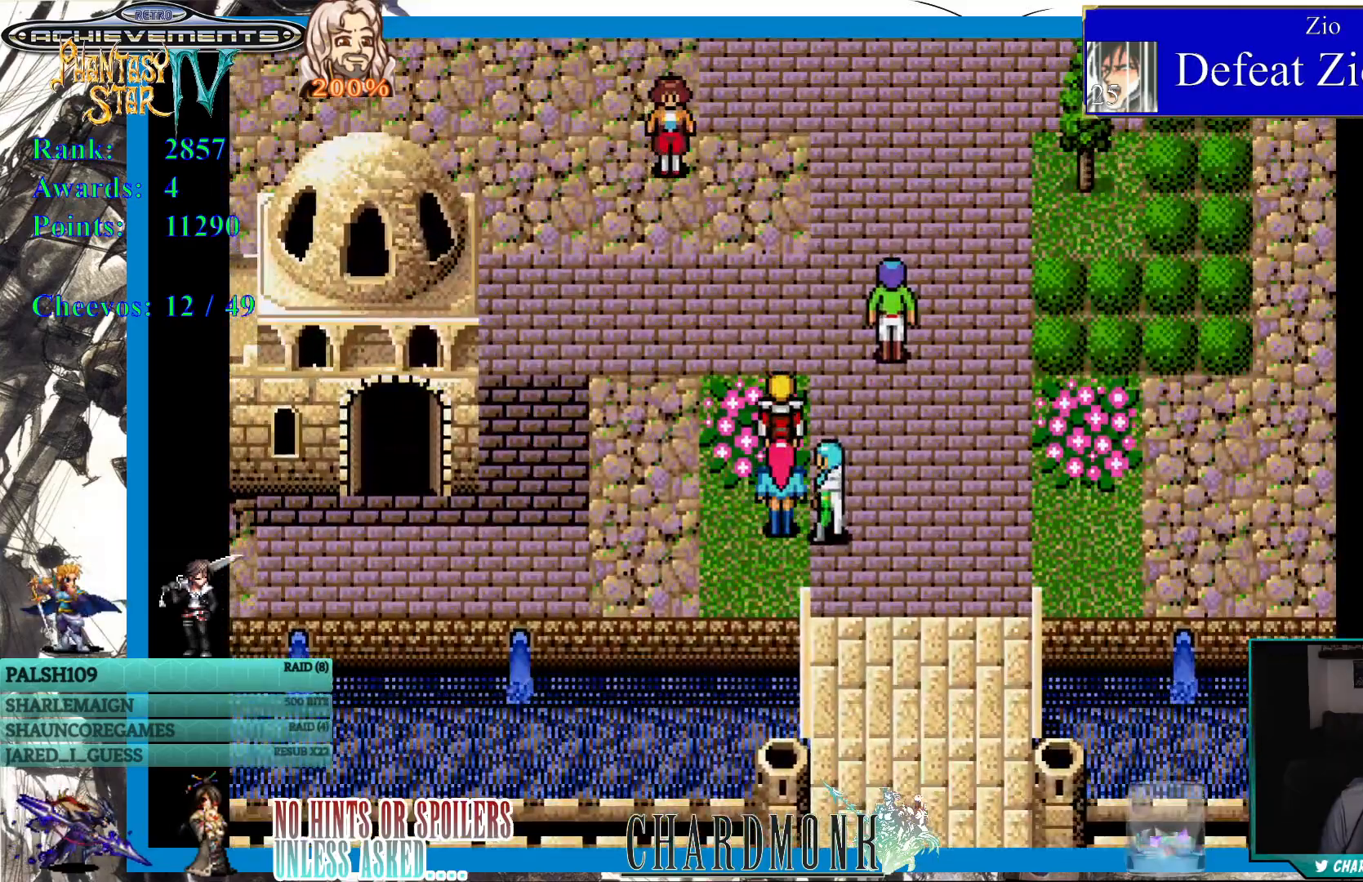
{"buttons": ["DPAD_UP"], "left_stick": "center", "right_stick": "center", "events": []}
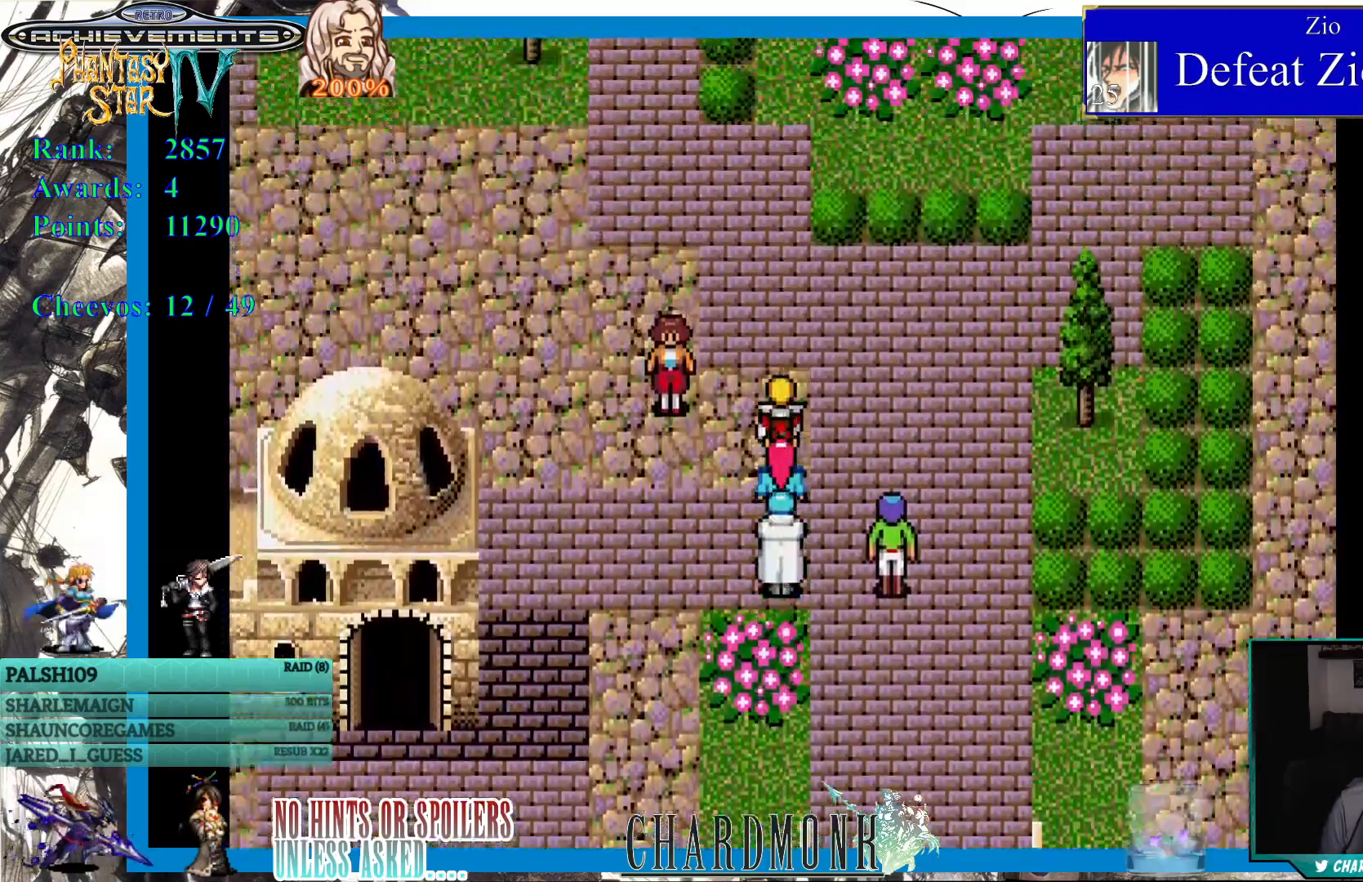
{"buttons": ["DPAD_UP", "DPAD_LEFT"], "left_stick": "center", "right_stick": "center", "events": [[500, "DPAD_LEFT", "down"]]}
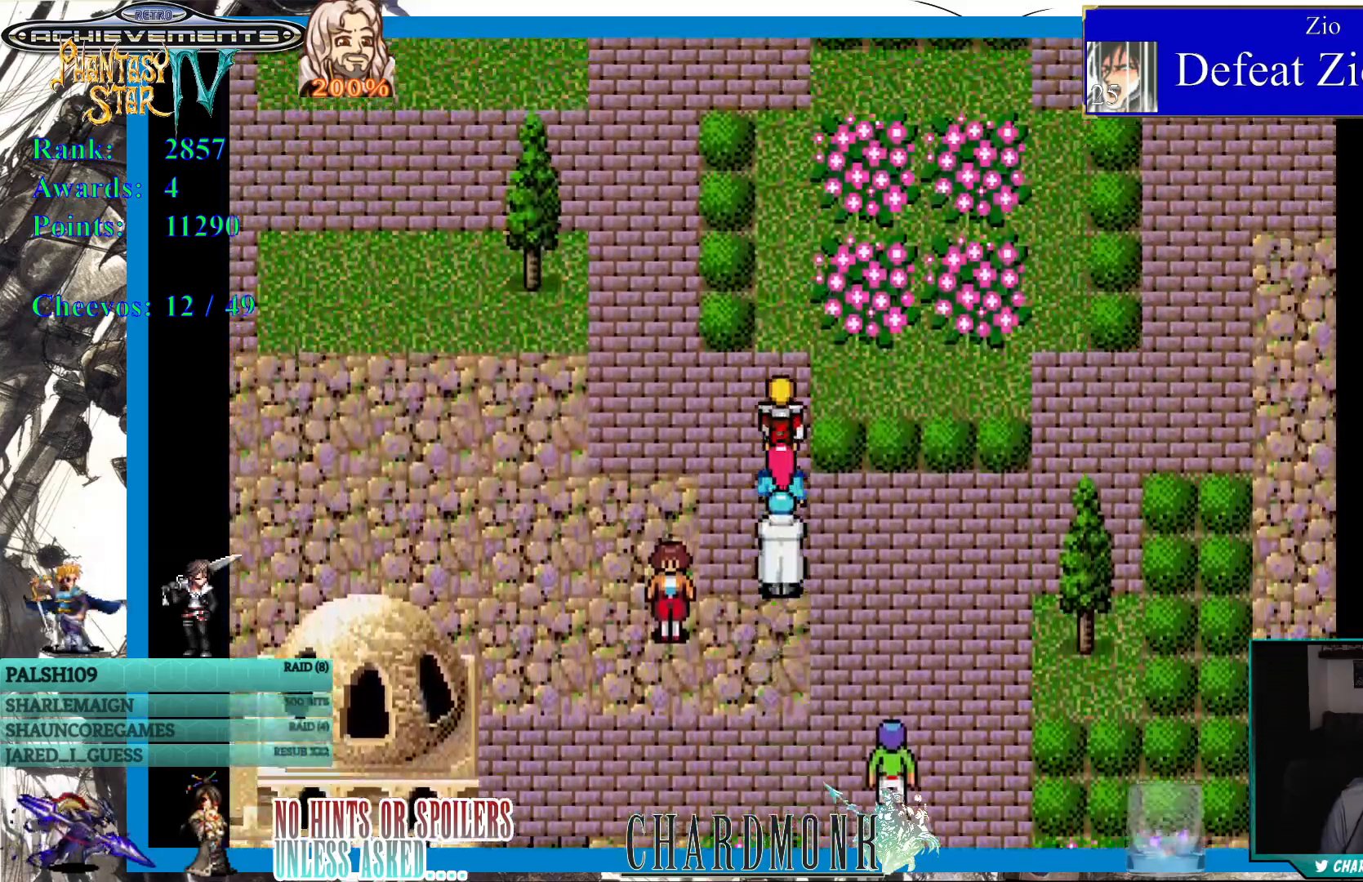
{"buttons": ["DPAD_LEFT"], "left_stick": "center", "right_stick": "center", "events": [[83, "DPAD_UP", "up"]]}
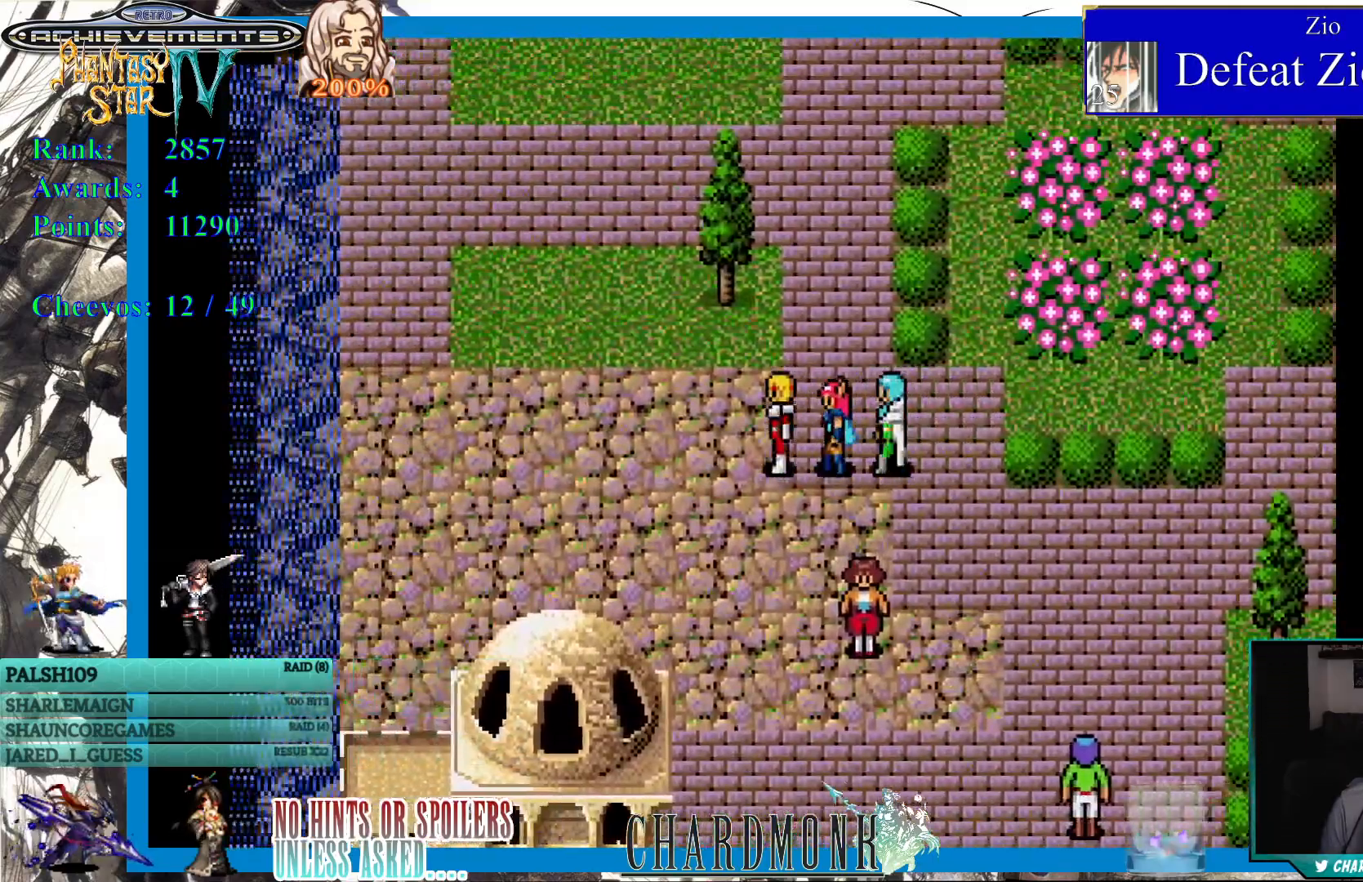
{"buttons": ["DPAD_UP"], "left_stick": "center", "right_stick": "center", "events": [[233, "DPAD_UP", "down"], [317, "DPAD_LEFT", "up"]]}
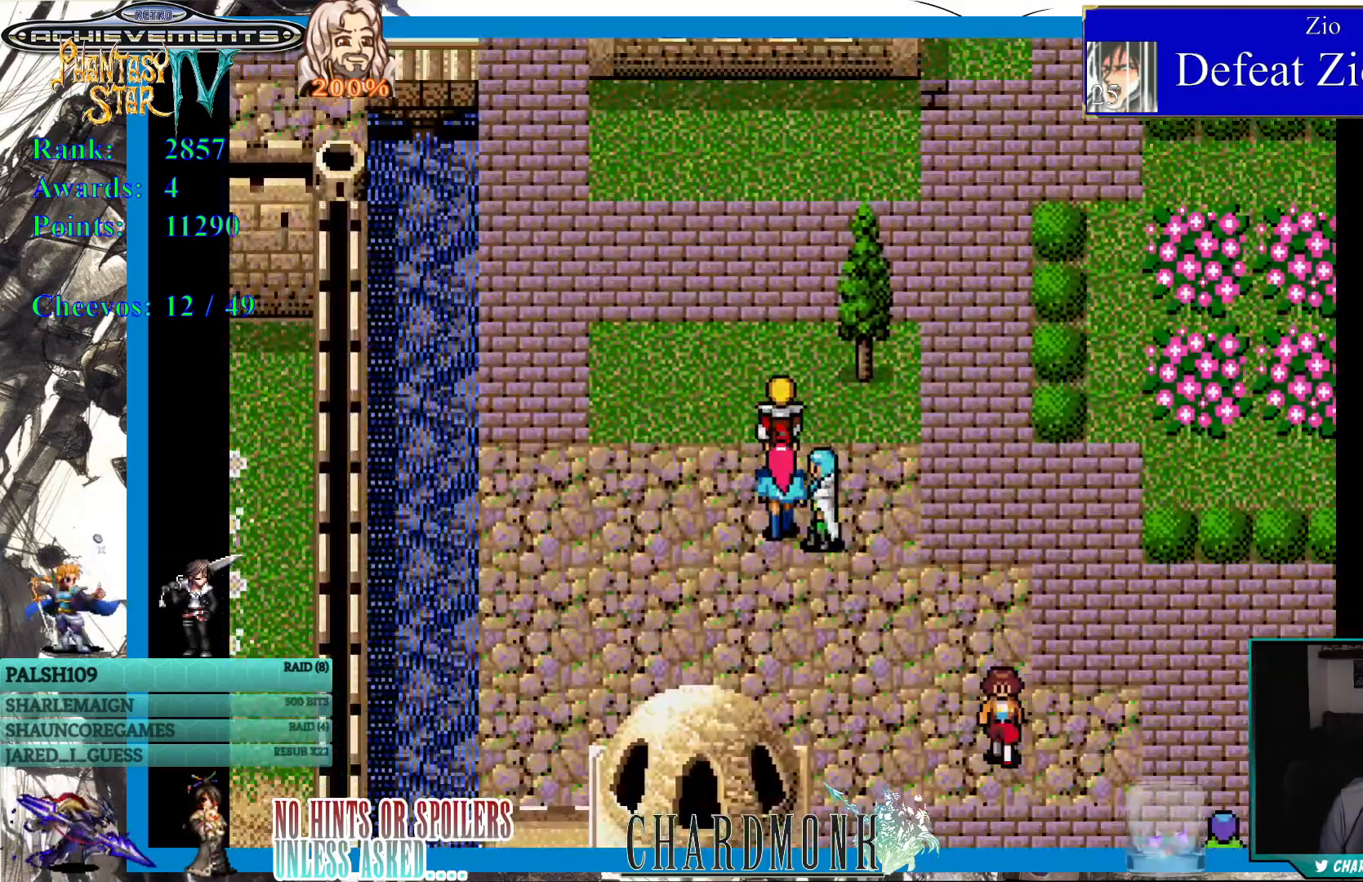
{"buttons": ["DPAD_UP"], "left_stick": "center", "right_stick": "center", "events": []}
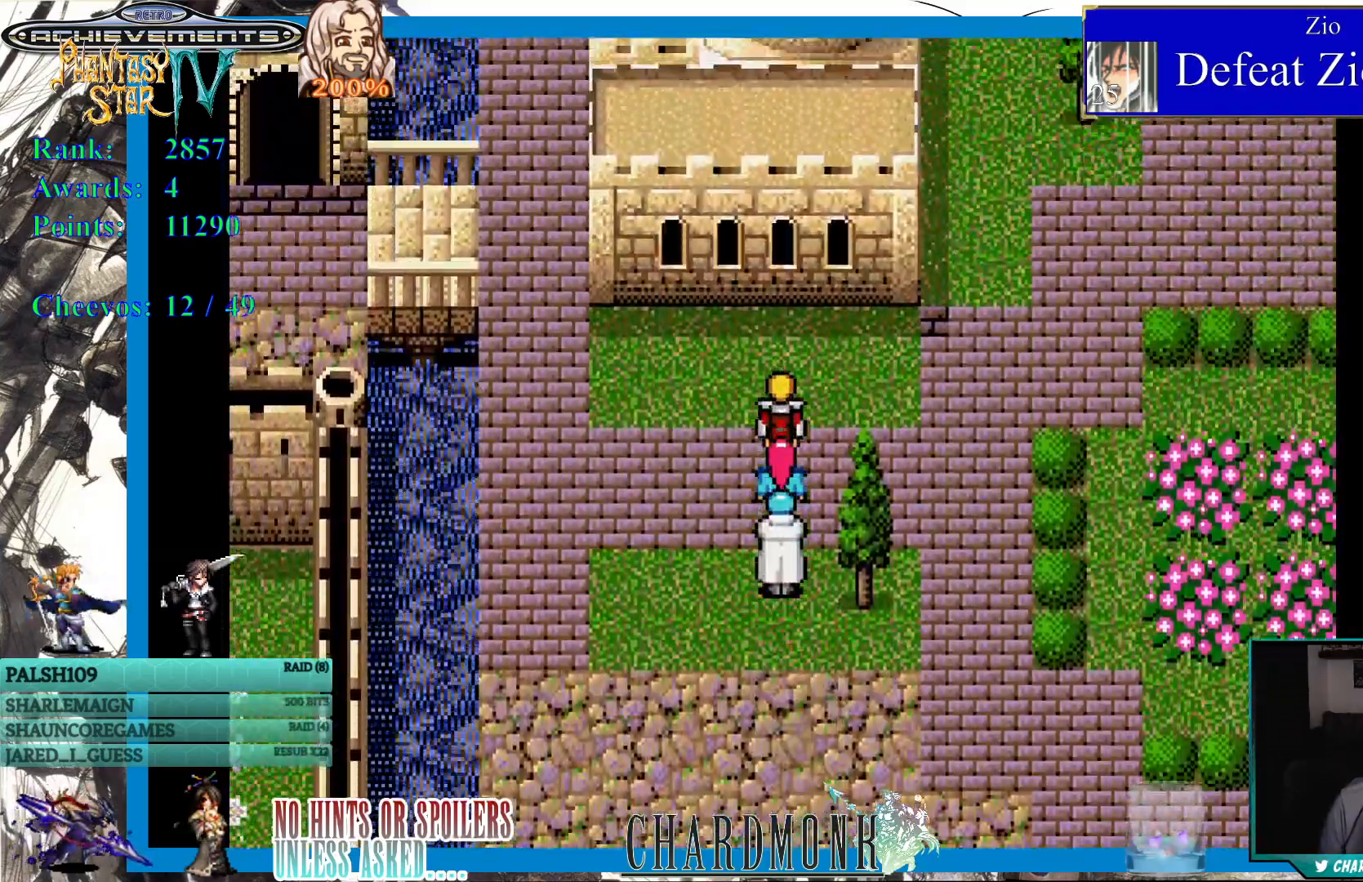
{"buttons": ["DPAD_UP", "DPAD_LEFT"], "left_stick": "center", "right_stick": "center", "events": [[183, "DPAD_UP", "up"], [233, "DPAD_LEFT", "down"], [383, "DPAD_UP", "down"]]}
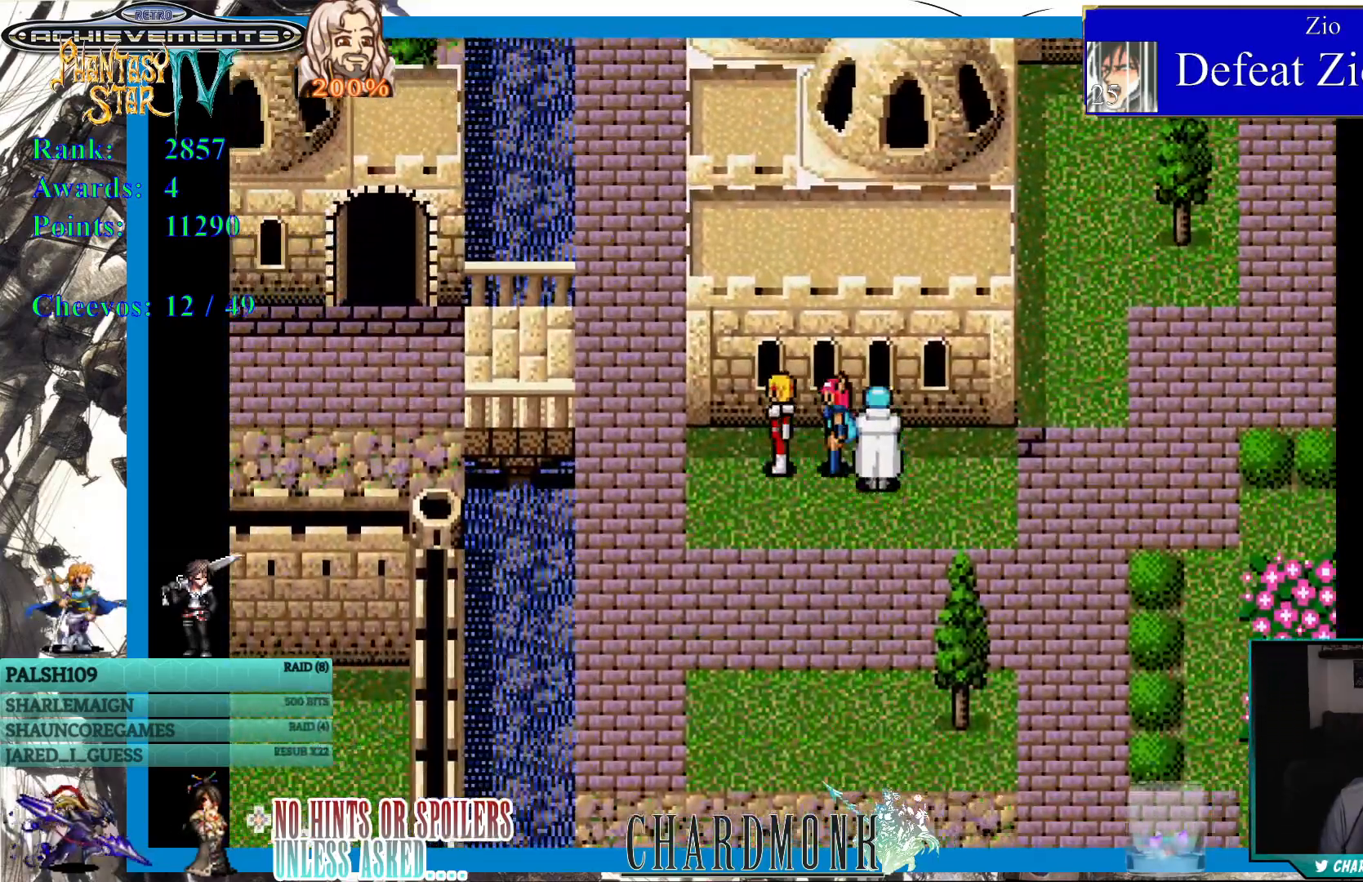
{"buttons": ["DPAD_UP"], "left_stick": "center", "right_stick": "center", "events": [[217, "DPAD_LEFT", "up"]]}
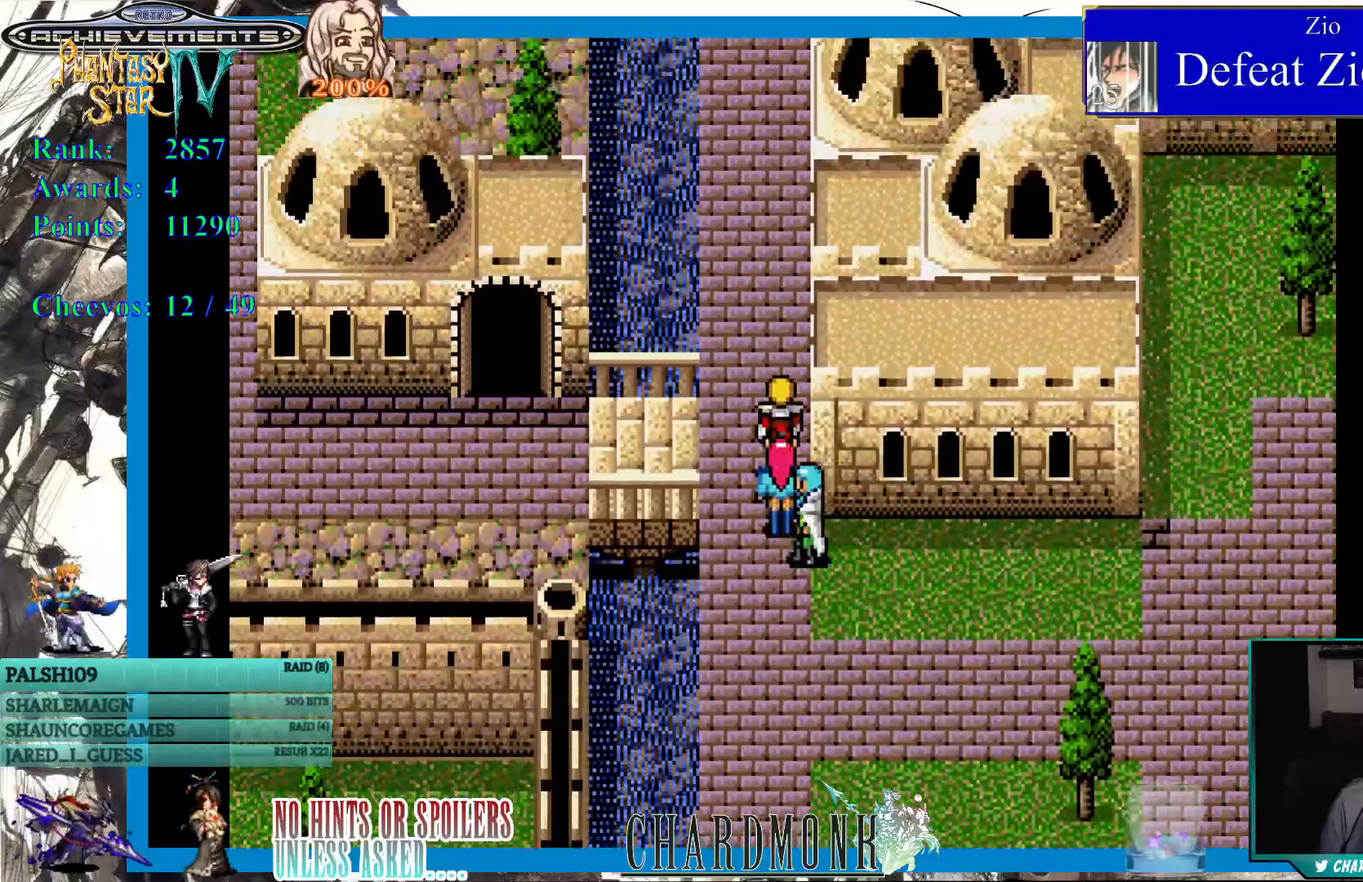
{"buttons": ["DPAD_UP"], "left_stick": "center", "right_stick": "center", "events": []}
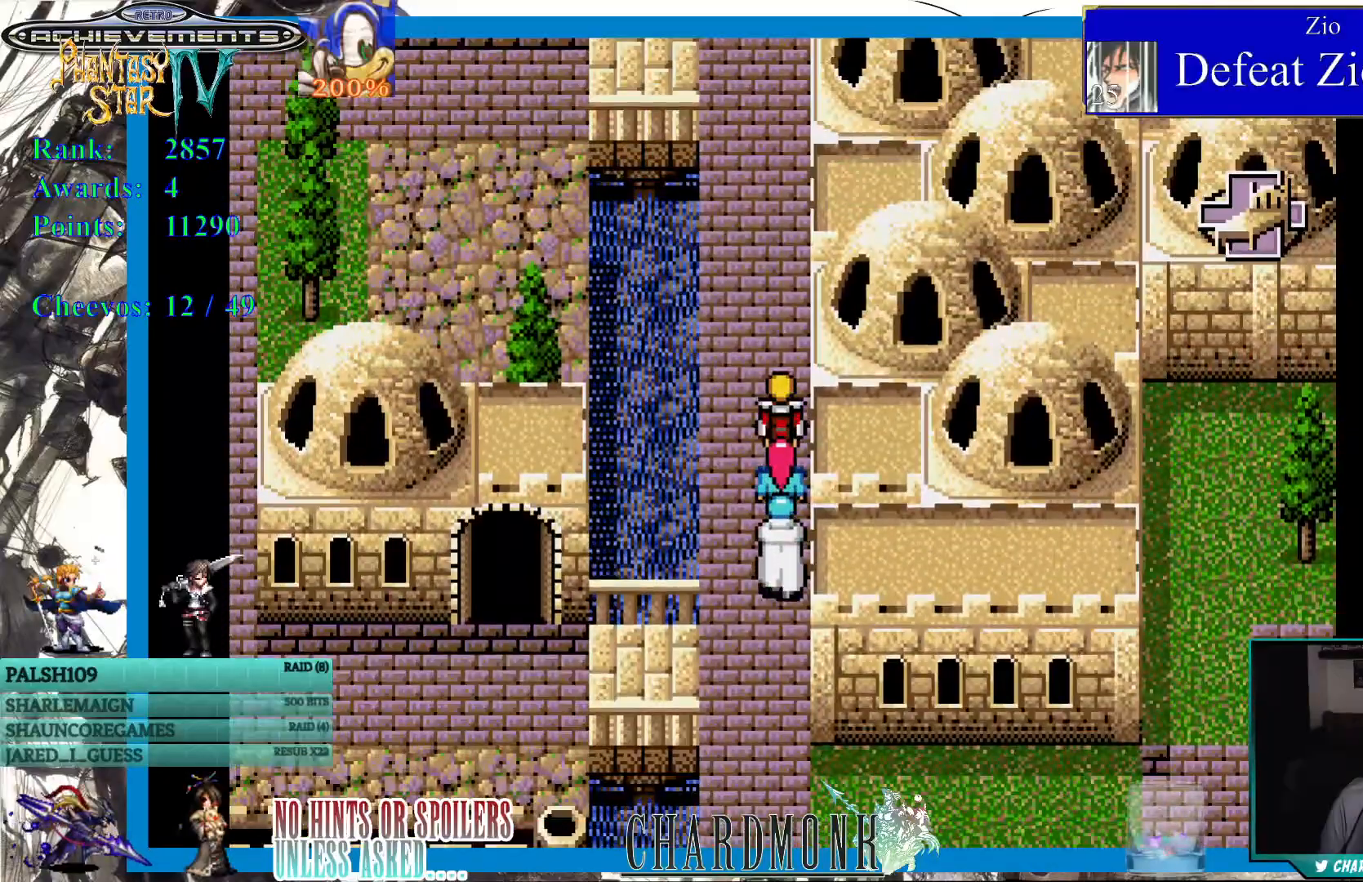
{"buttons": ["DPAD_UP"], "left_stick": "center", "right_stick": "center", "events": []}
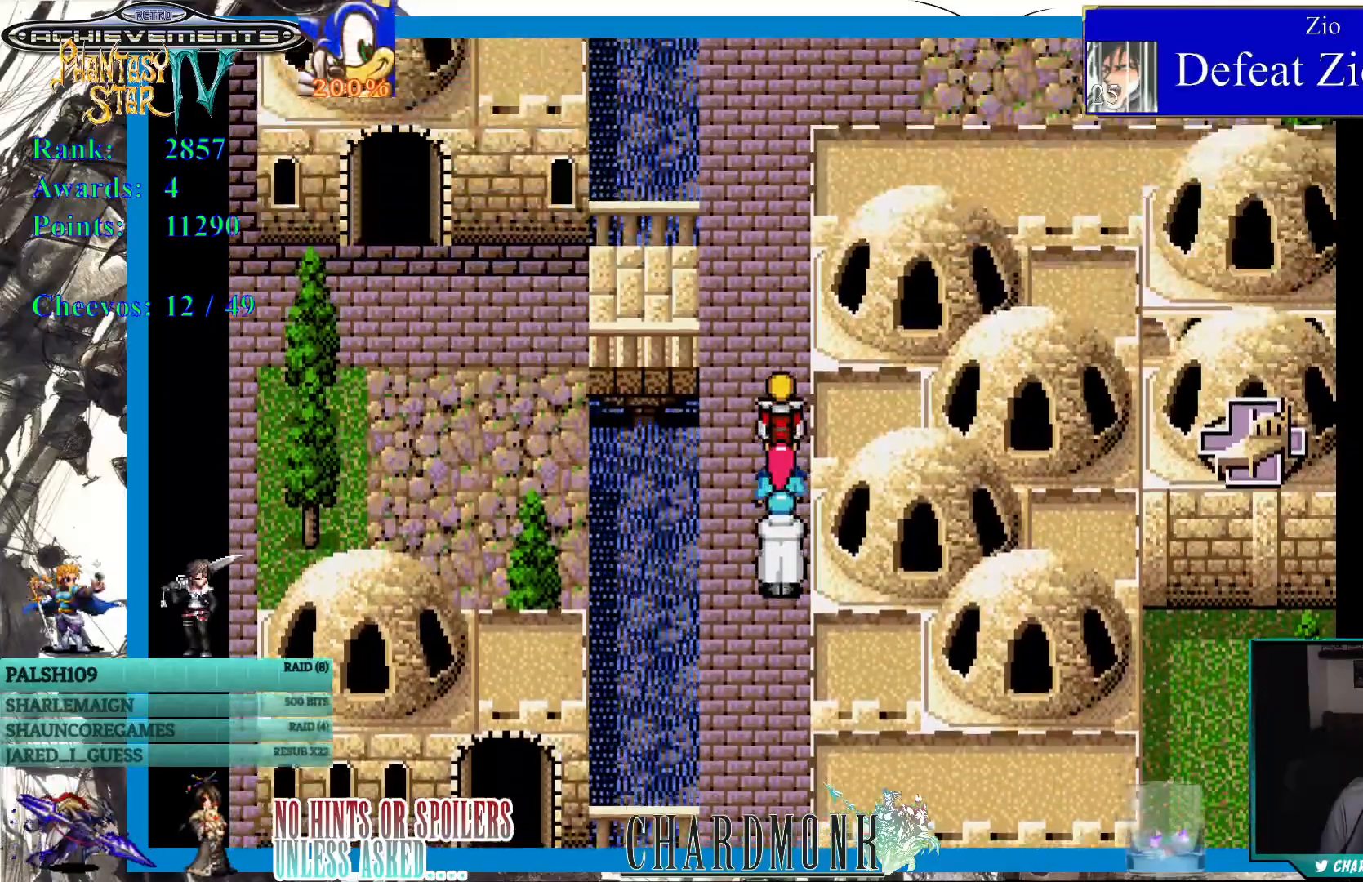
{"buttons": ["DPAD_UP"], "left_stick": "center", "right_stick": "center", "events": []}
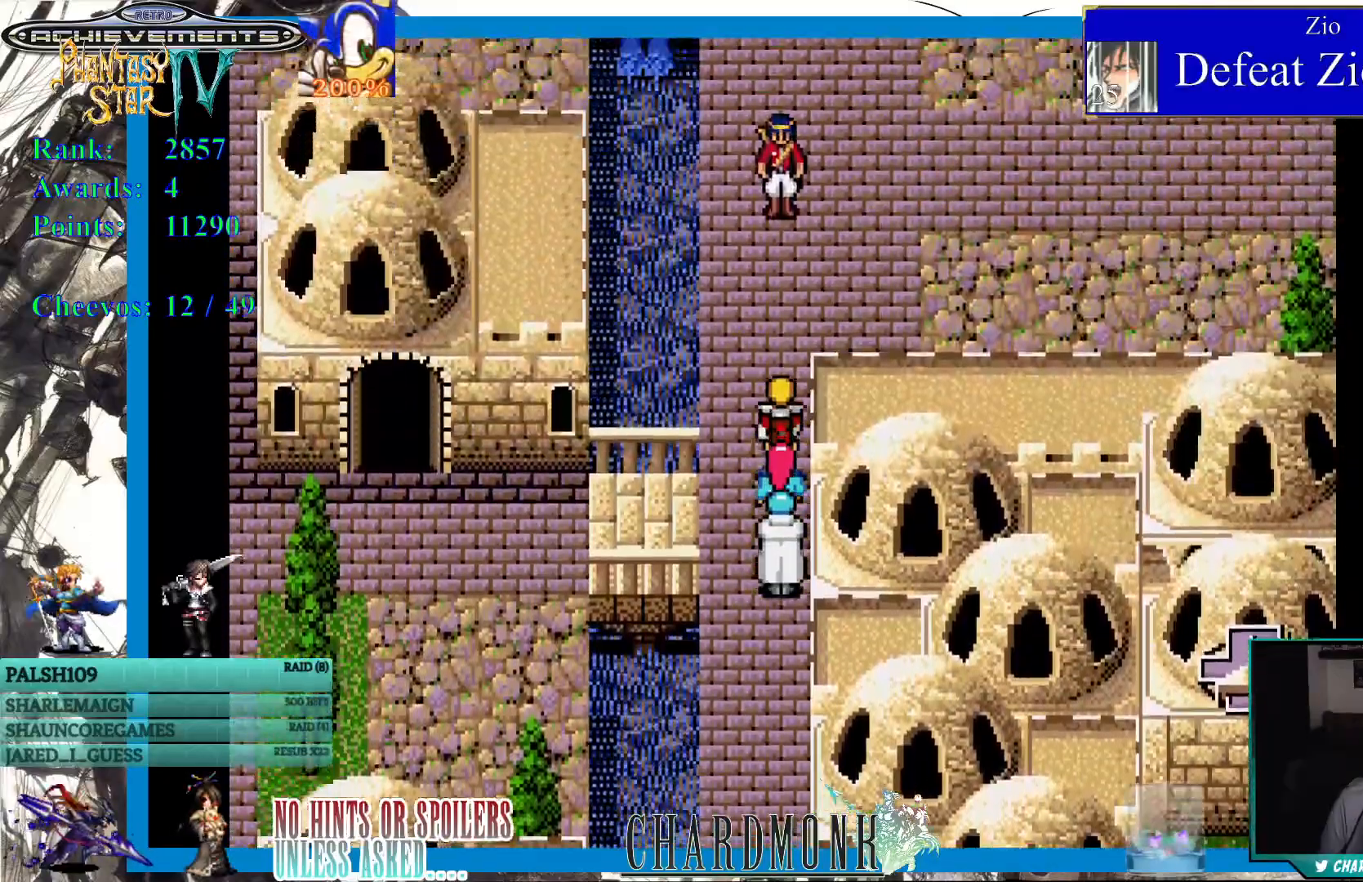
{"buttons": ["DPAD_UP"], "left_stick": "center", "right_stick": "center", "events": [[233, "DPAD_RIGHT", "down"], [400, "DPAD_UP", "up"], [467, "DPAD_UP", "down"], [500, "DPAD_RIGHT", "up"]]}
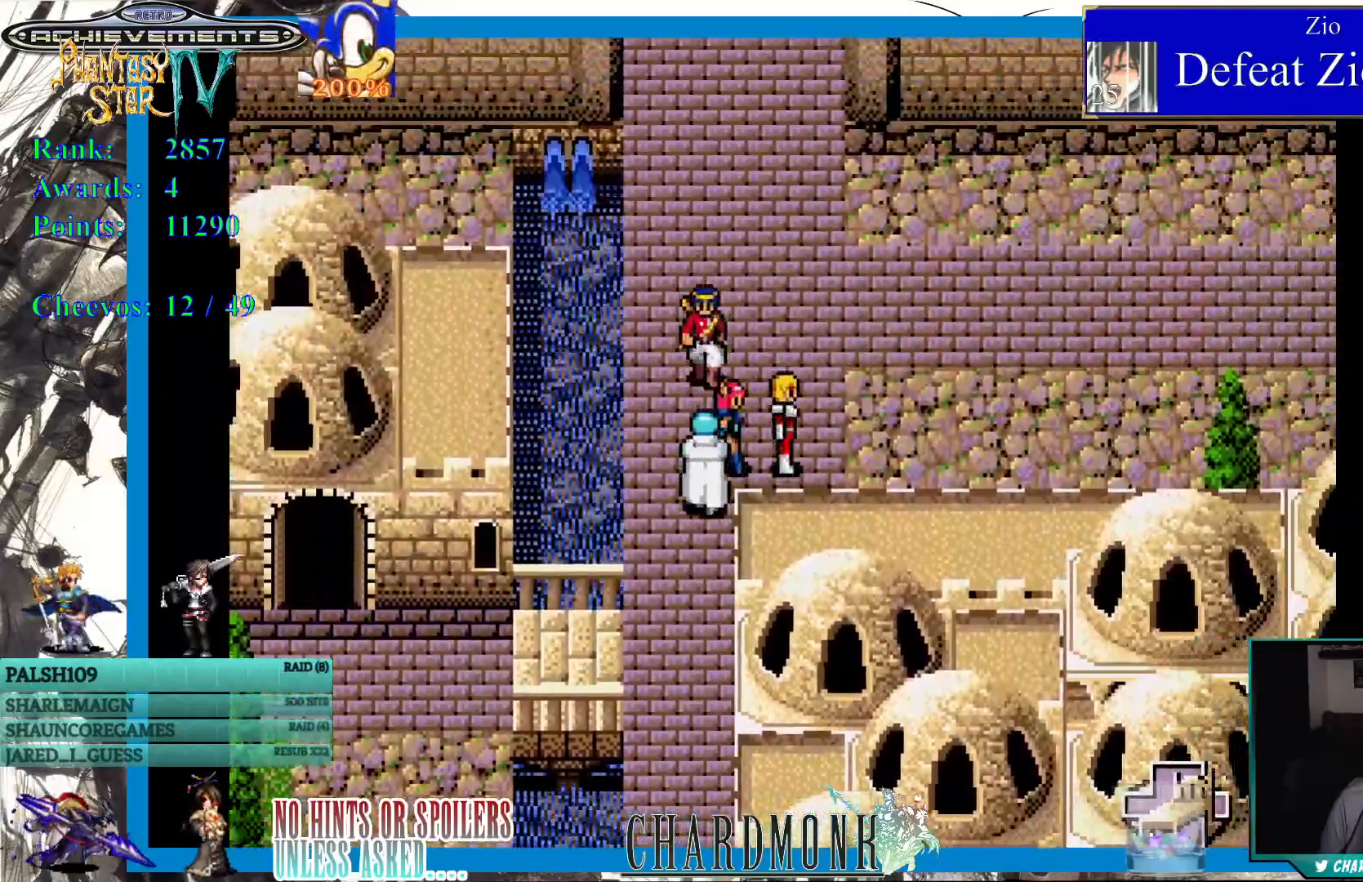
{"buttons": ["DPAD_UP"], "left_stick": "center", "right_stick": "center", "events": []}
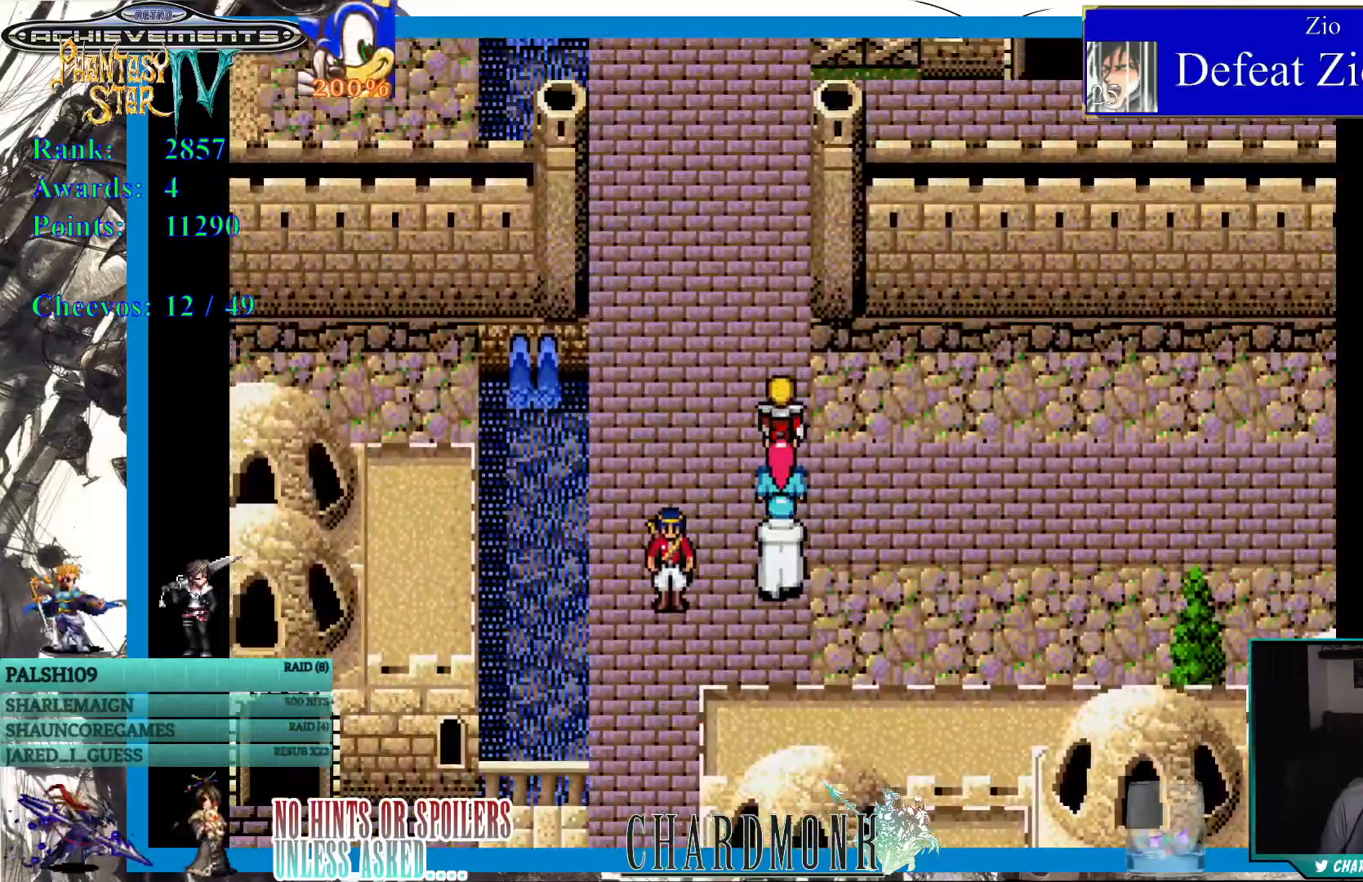
{"buttons": ["DPAD_UP"], "left_stick": "center", "right_stick": "center", "events": []}
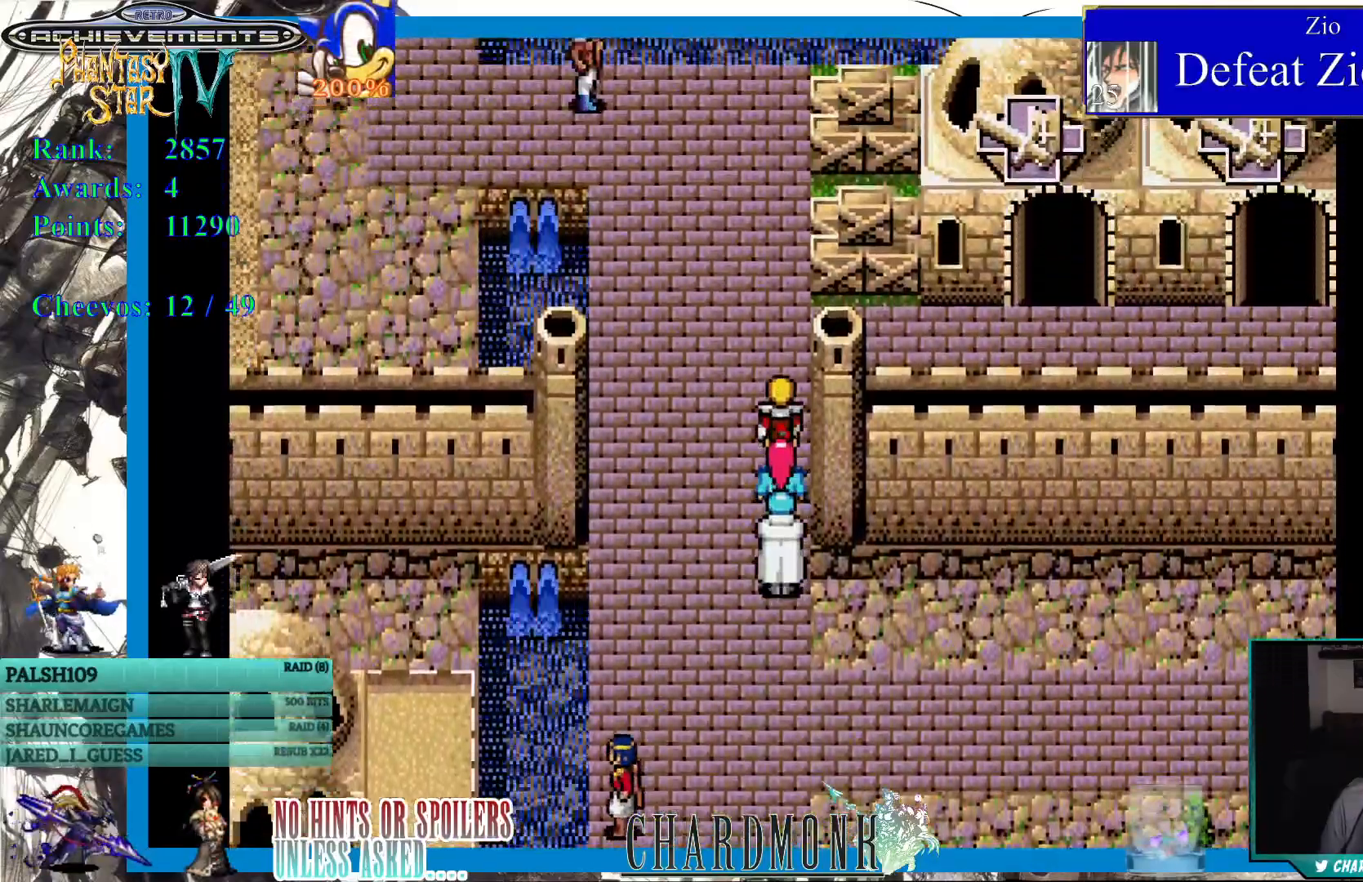
{"buttons": ["DPAD_UP"], "left_stick": "center", "right_stick": "center", "events": [[67, "DPAD_LEFT", "down"], [133, "DPAD_UP", "up"], [183, "DPAD_UP", "down"], [217, "DPAD_LEFT", "up"]]}
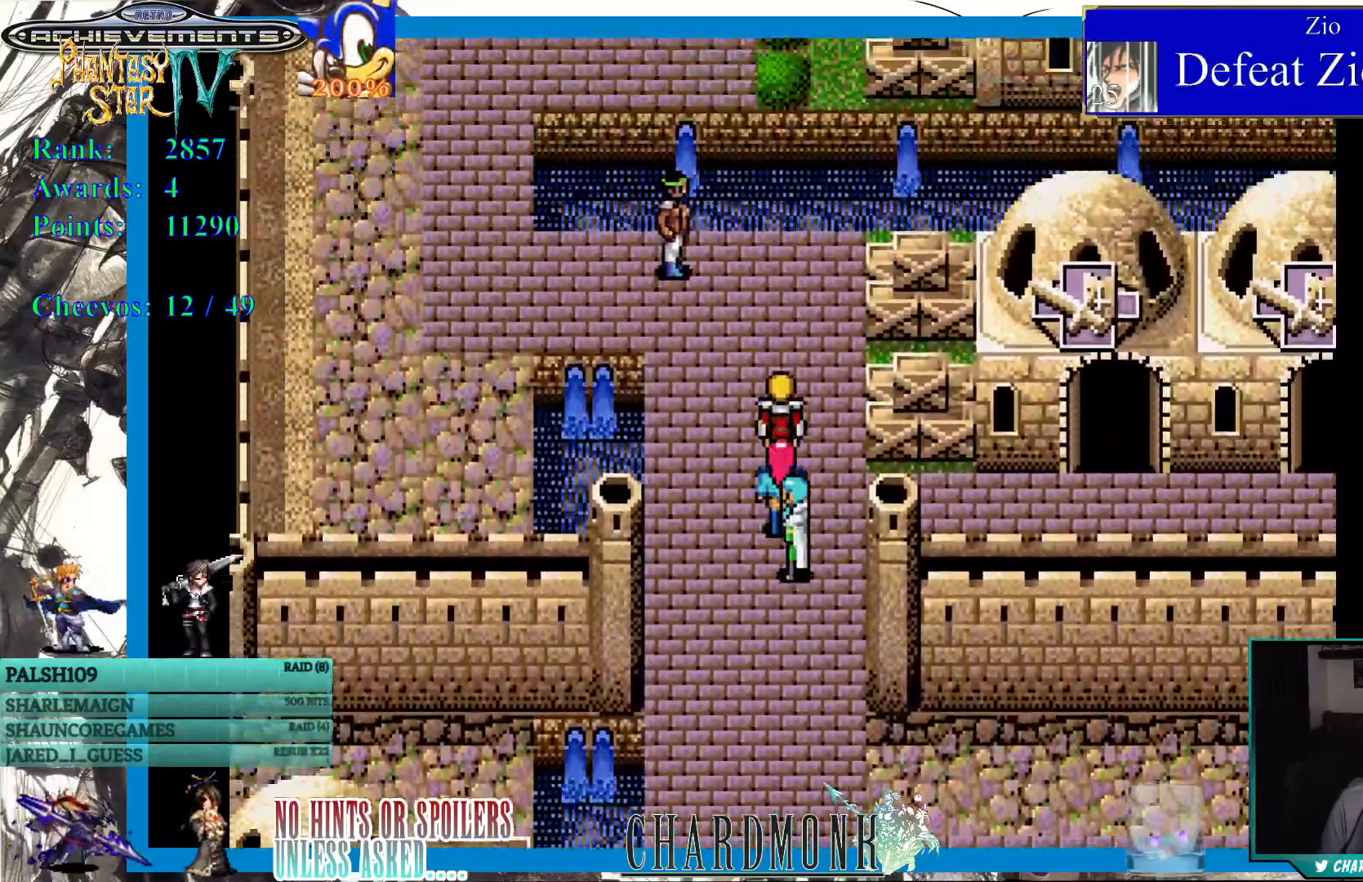
{"buttons": ["DPAD_LEFT"], "left_stick": "center", "right_stick": "center", "events": [[167, "DPAD_LEFT", "down"], [217, "DPAD_UP", "up"]]}
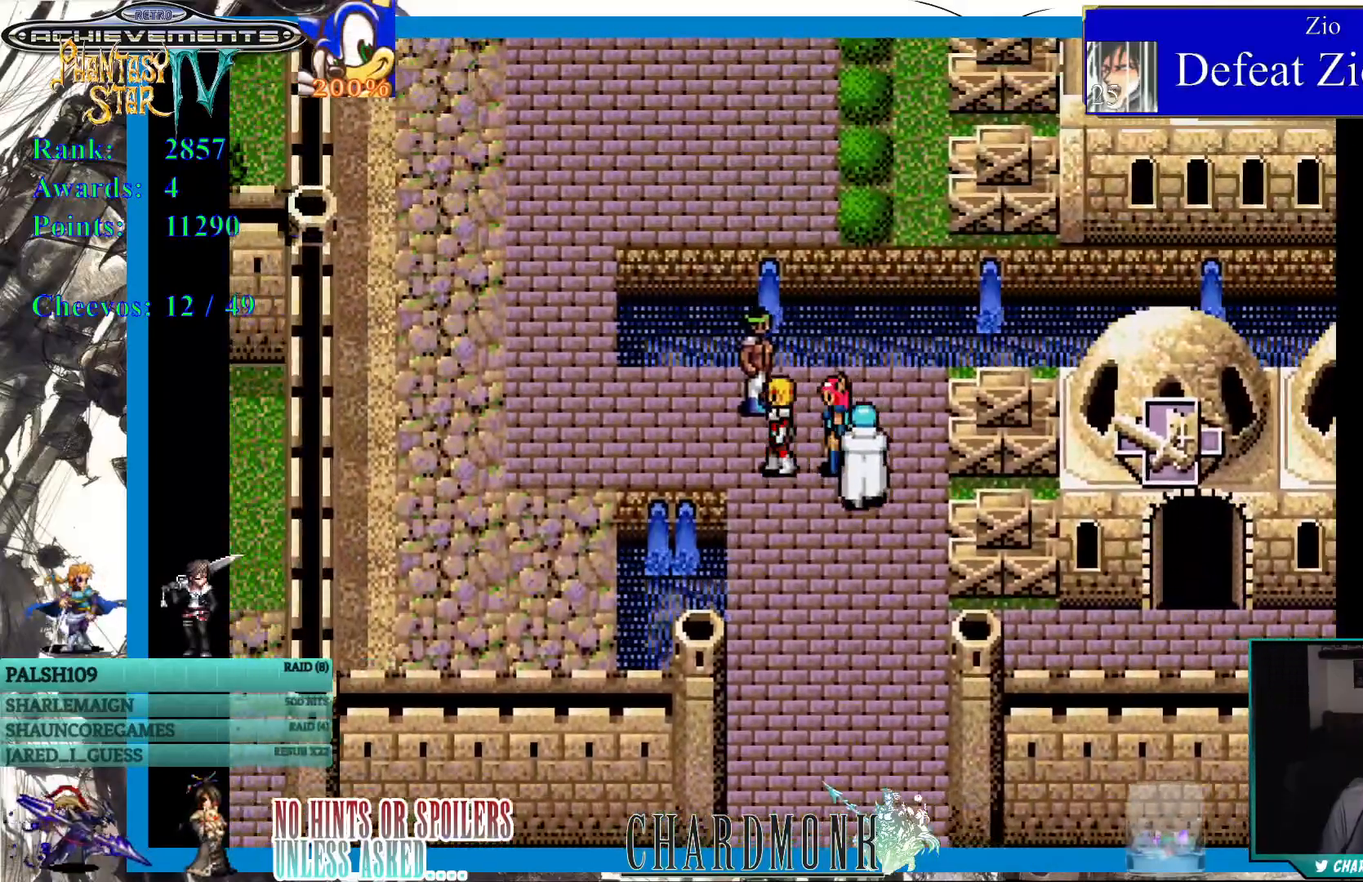
{"buttons": ["DPAD_UP"], "left_stick": "center", "right_stick": "center", "events": [[350, "DPAD_UP", "down"], [500, "DPAD_LEFT", "up"]]}
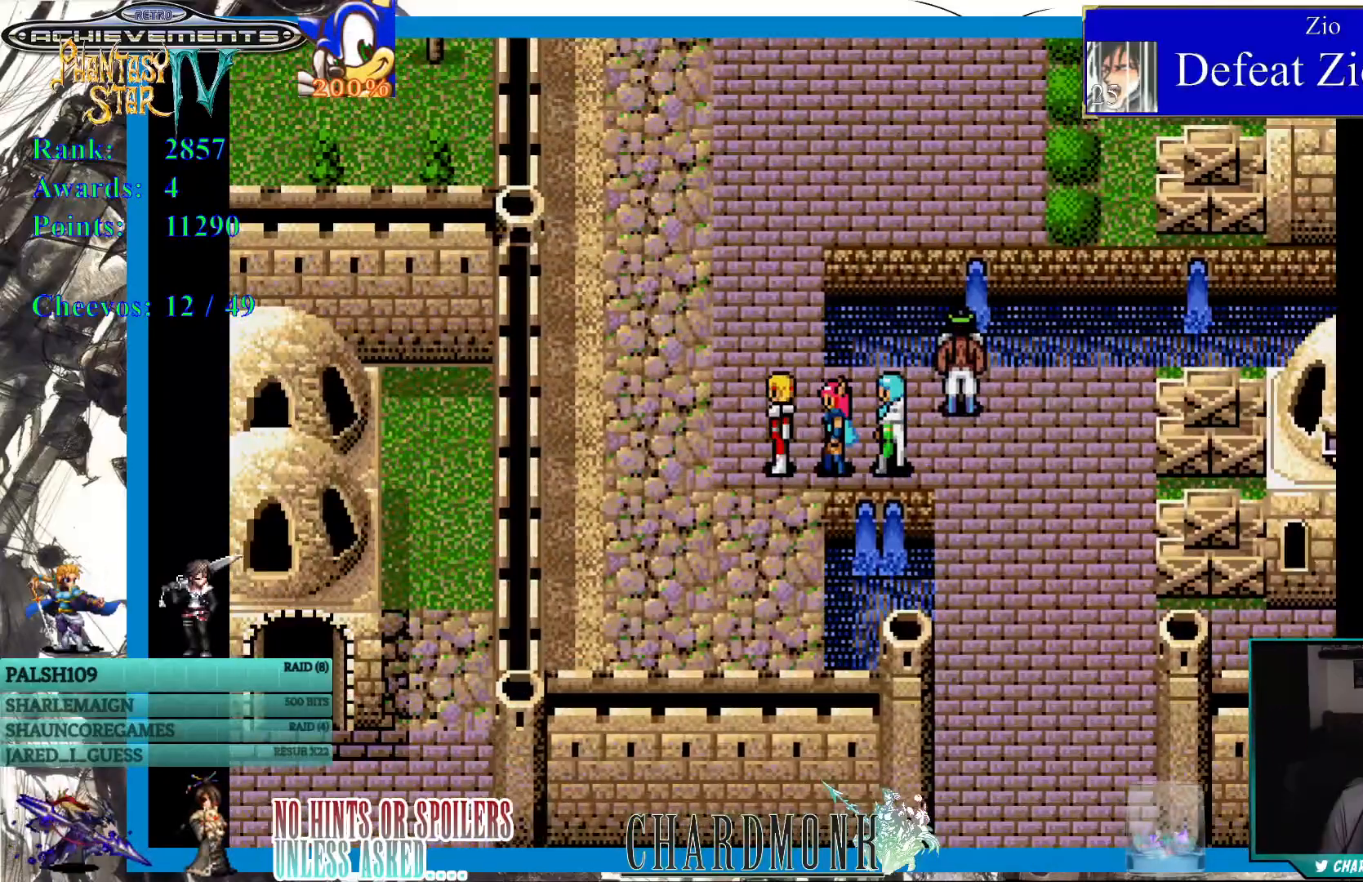
{"buttons": ["DPAD_UP"], "left_stick": "center", "right_stick": "center", "events": []}
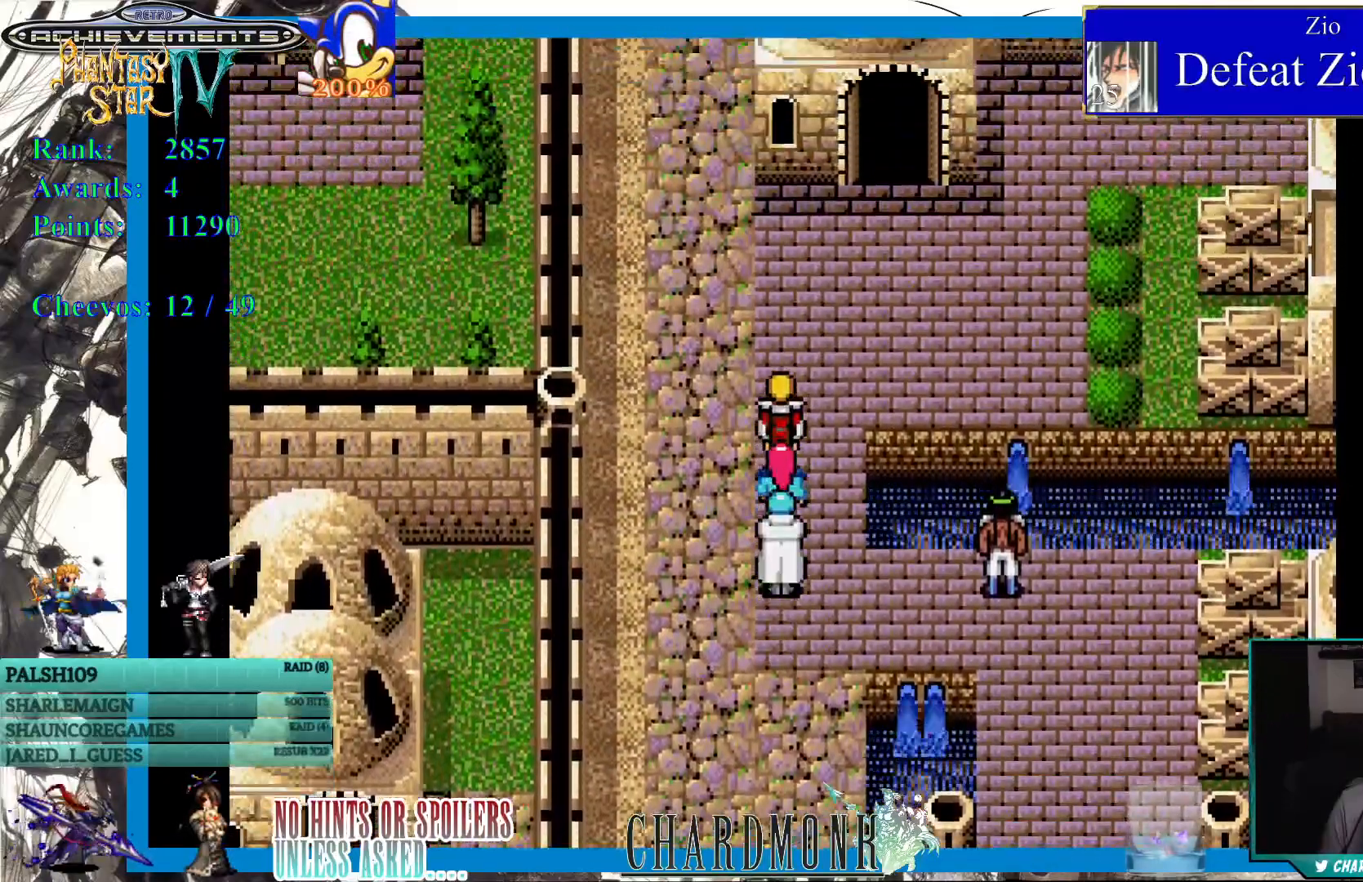
{"buttons": ["DPAD_RIGHT"], "left_stick": "center", "right_stick": "center", "events": [[333, "DPAD_RIGHT", "down"], [383, "DPAD_UP", "up"]]}
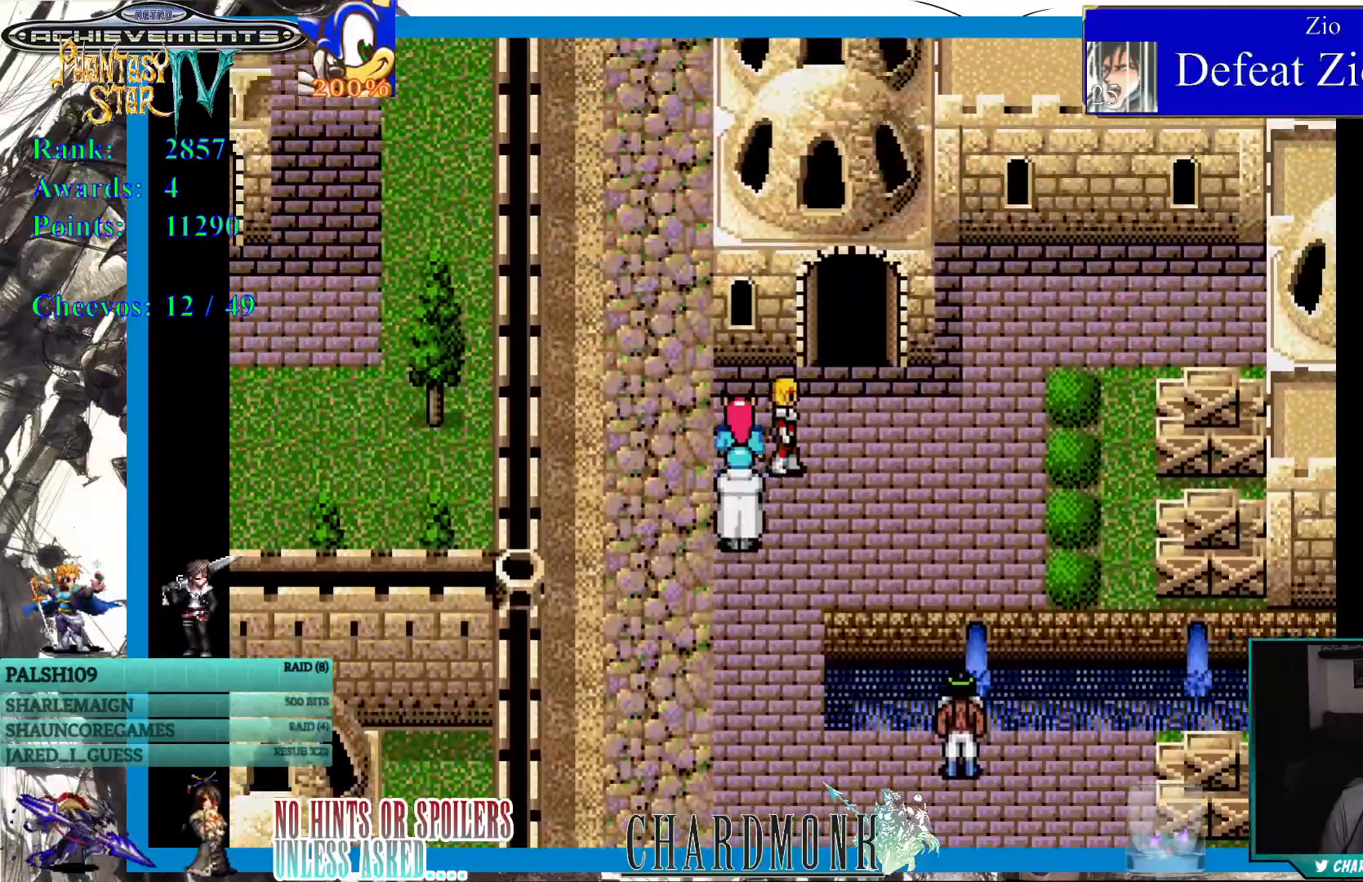
{"buttons": ["DPAD_LEFT"], "left_stick": "center", "right_stick": "center", "events": [[233, "DPAD_UP", "down"], [250, "DPAD_RIGHT", "up"], [450, "DPAD_LEFT", "down"], [500, "DPAD_UP", "up"]]}
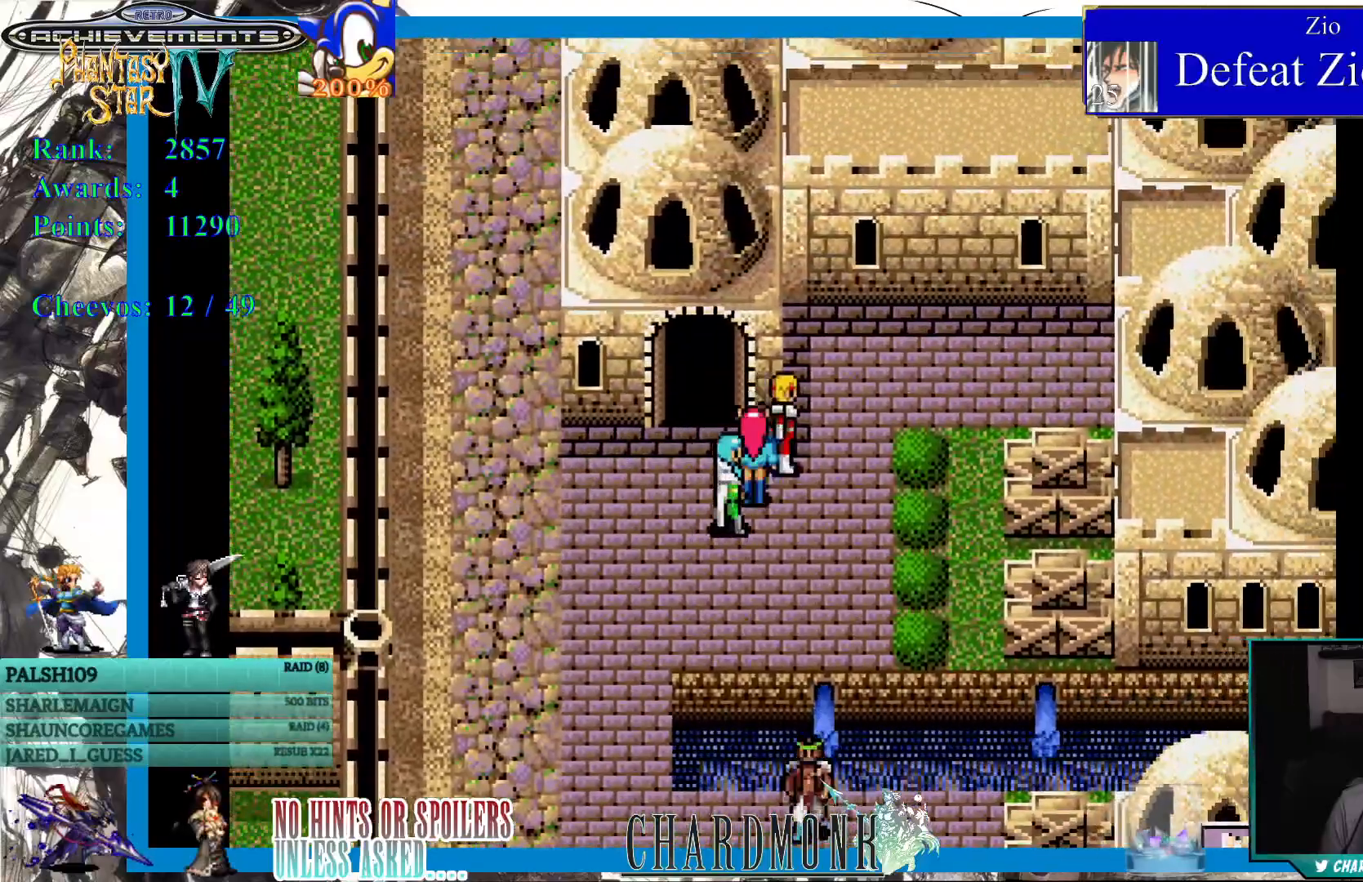
{"buttons": ["DPAD_UP"], "left_stick": "center", "right_stick": "center", "events": [[50, "DPAD_UP", "down"], [117, "DPAD_LEFT", "up"]]}
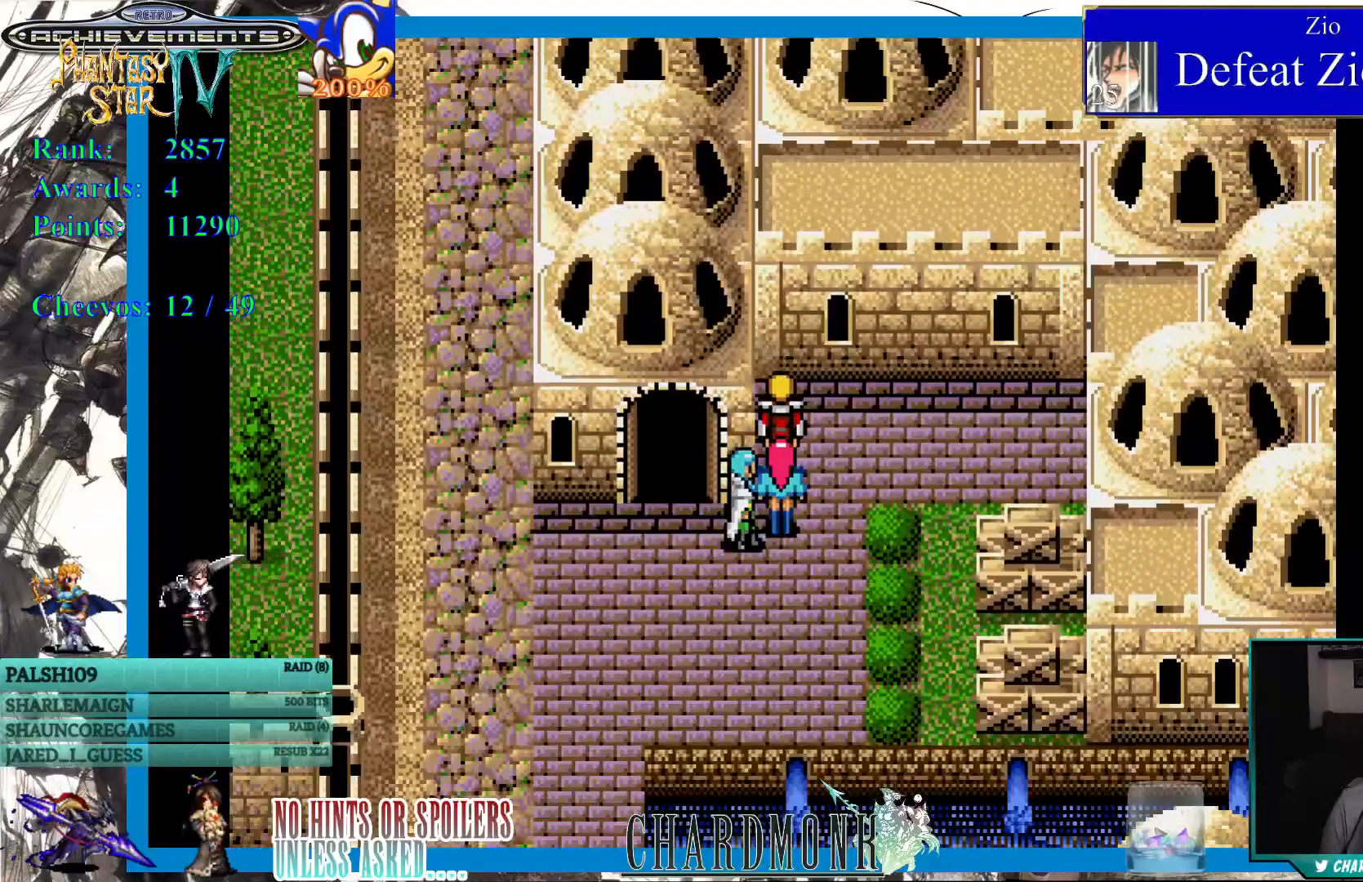
{"buttons": [], "left_stick": "center", "right_stick": "center", "events": [[417, "DPAD_UP", "up"]]}
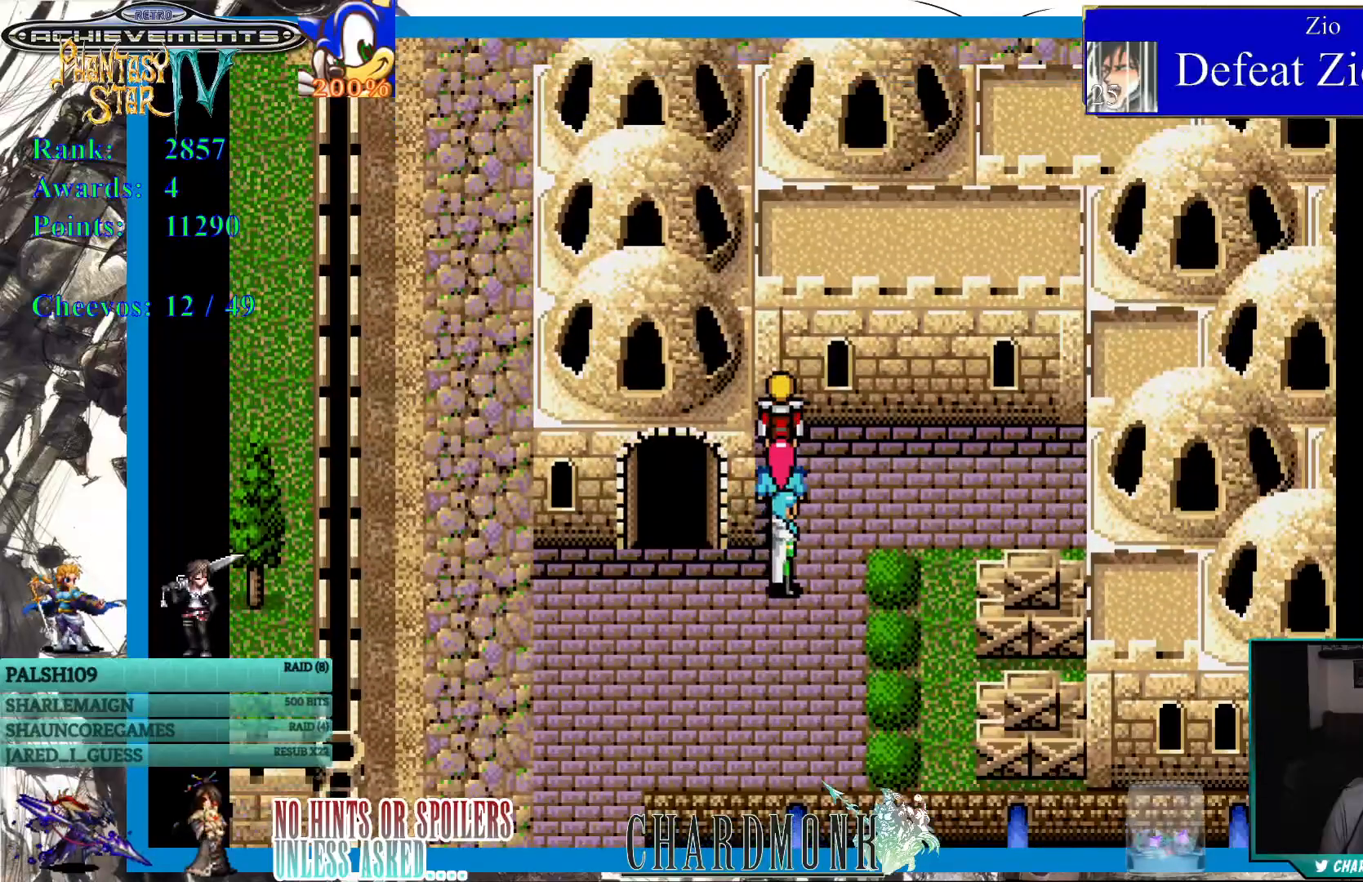
{"buttons": ["DPAD_DOWN"], "left_stick": "center", "right_stick": "center", "events": [[167, "DPAD_DOWN", "down"]]}